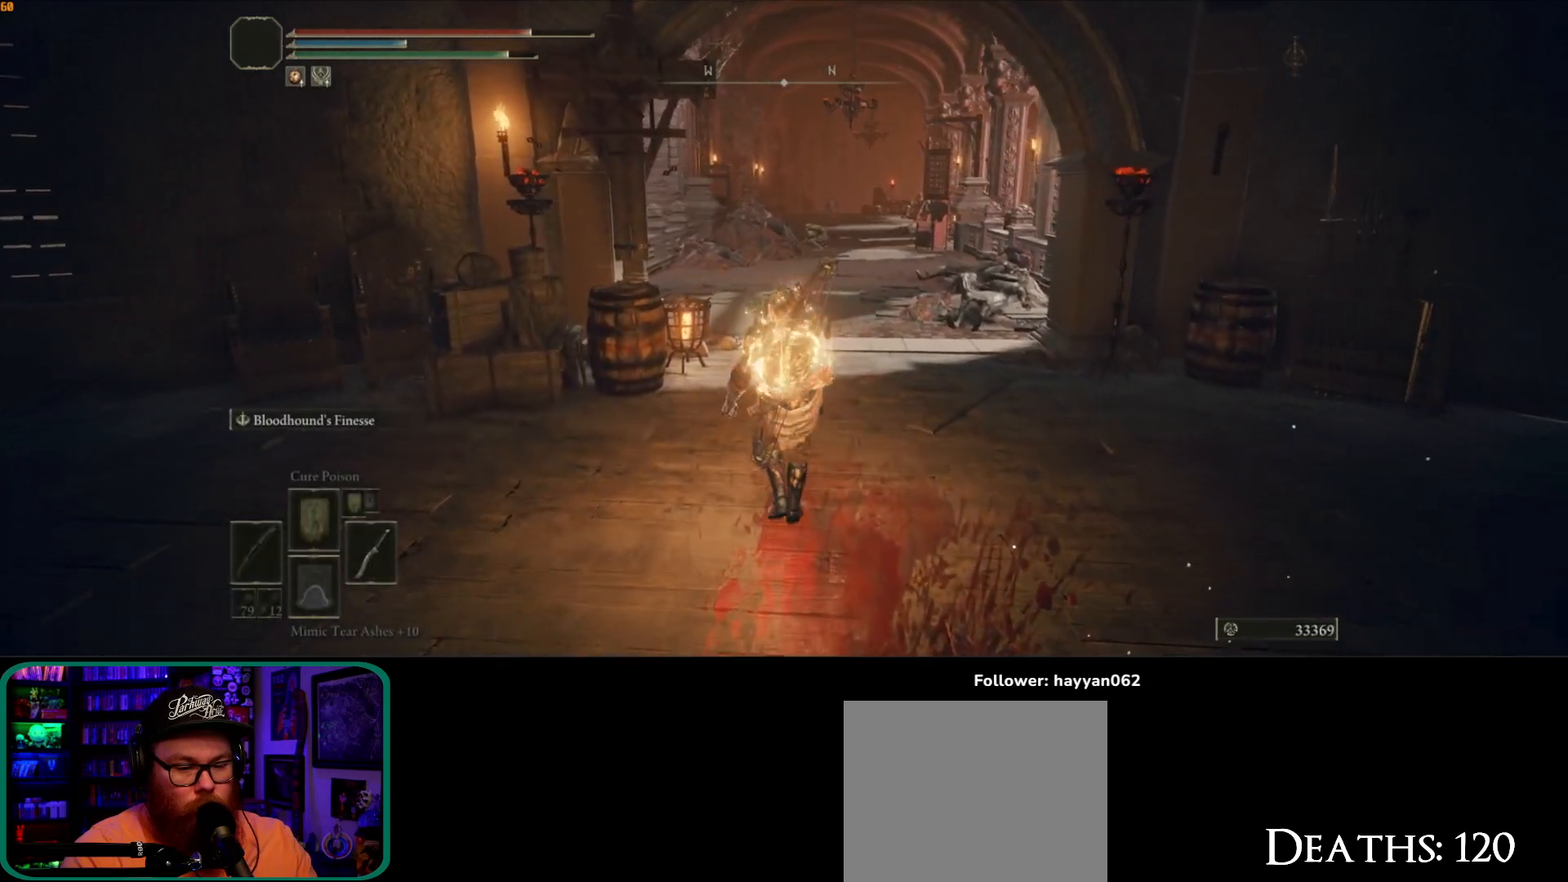
Gameplay with a controller (Xbox layout); each line is a JSON object with the inputs held at the frame after it (dt_ms = milliseconds from this image to that frame). "button_events" lists button changes between this image and that frame as [ms after this image, input, new state], when the widget could be followed in between (sticks are given only as held states). Not read: L3.
{"dt_ms": 500, "buttons": [], "left_stick": "up", "right_stick": "center", "button_events": []}
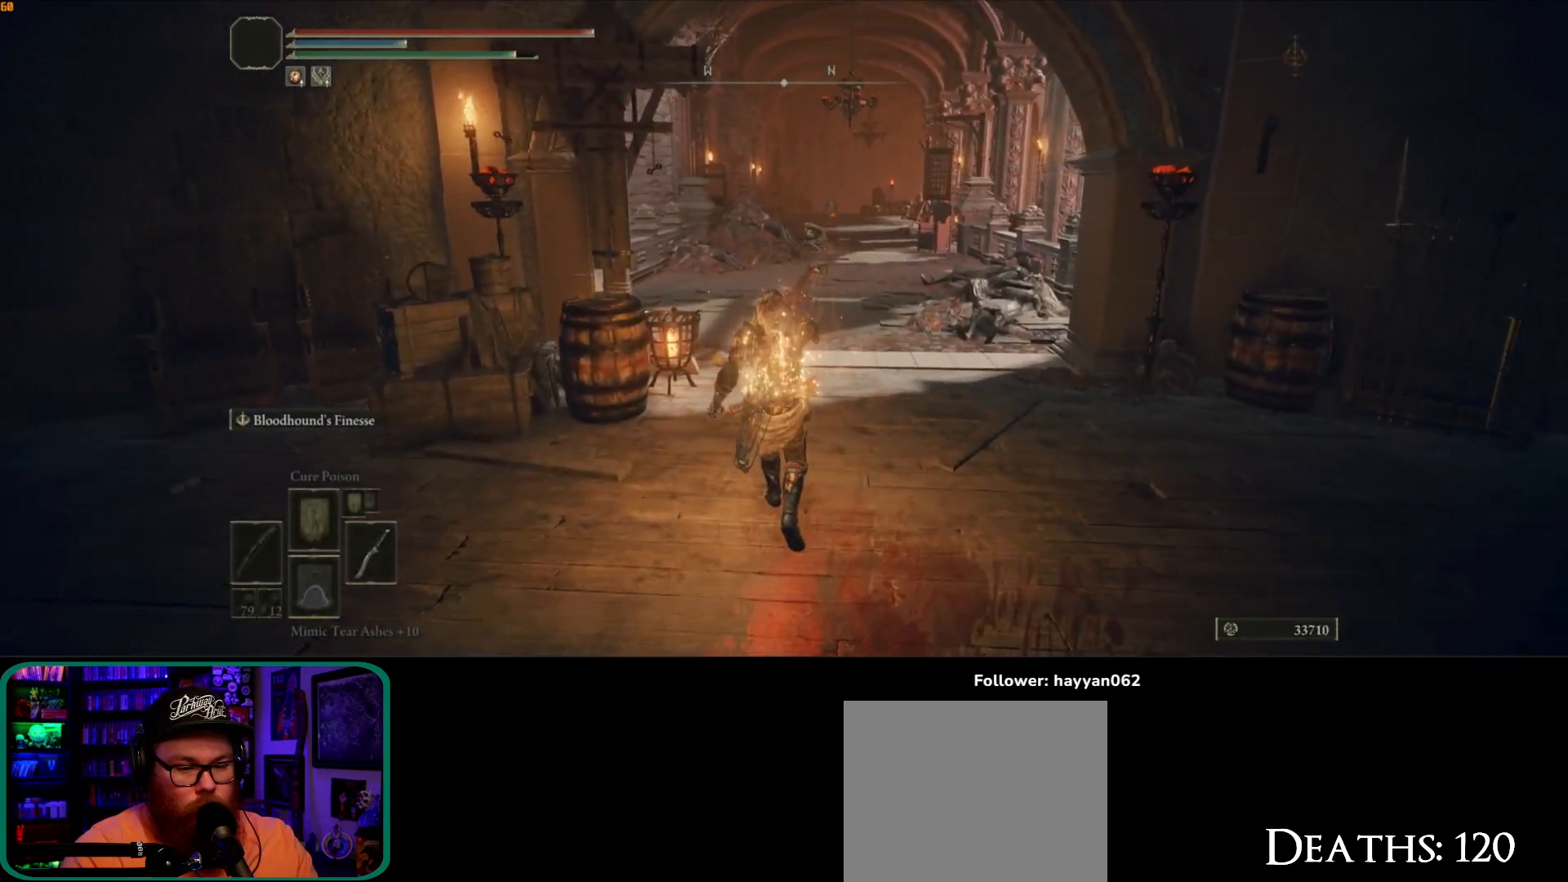
{"dt_ms": 500, "buttons": ["B"], "left_stick": "up", "right_stick": "center", "button_events": [[67, "B", "down"]]}
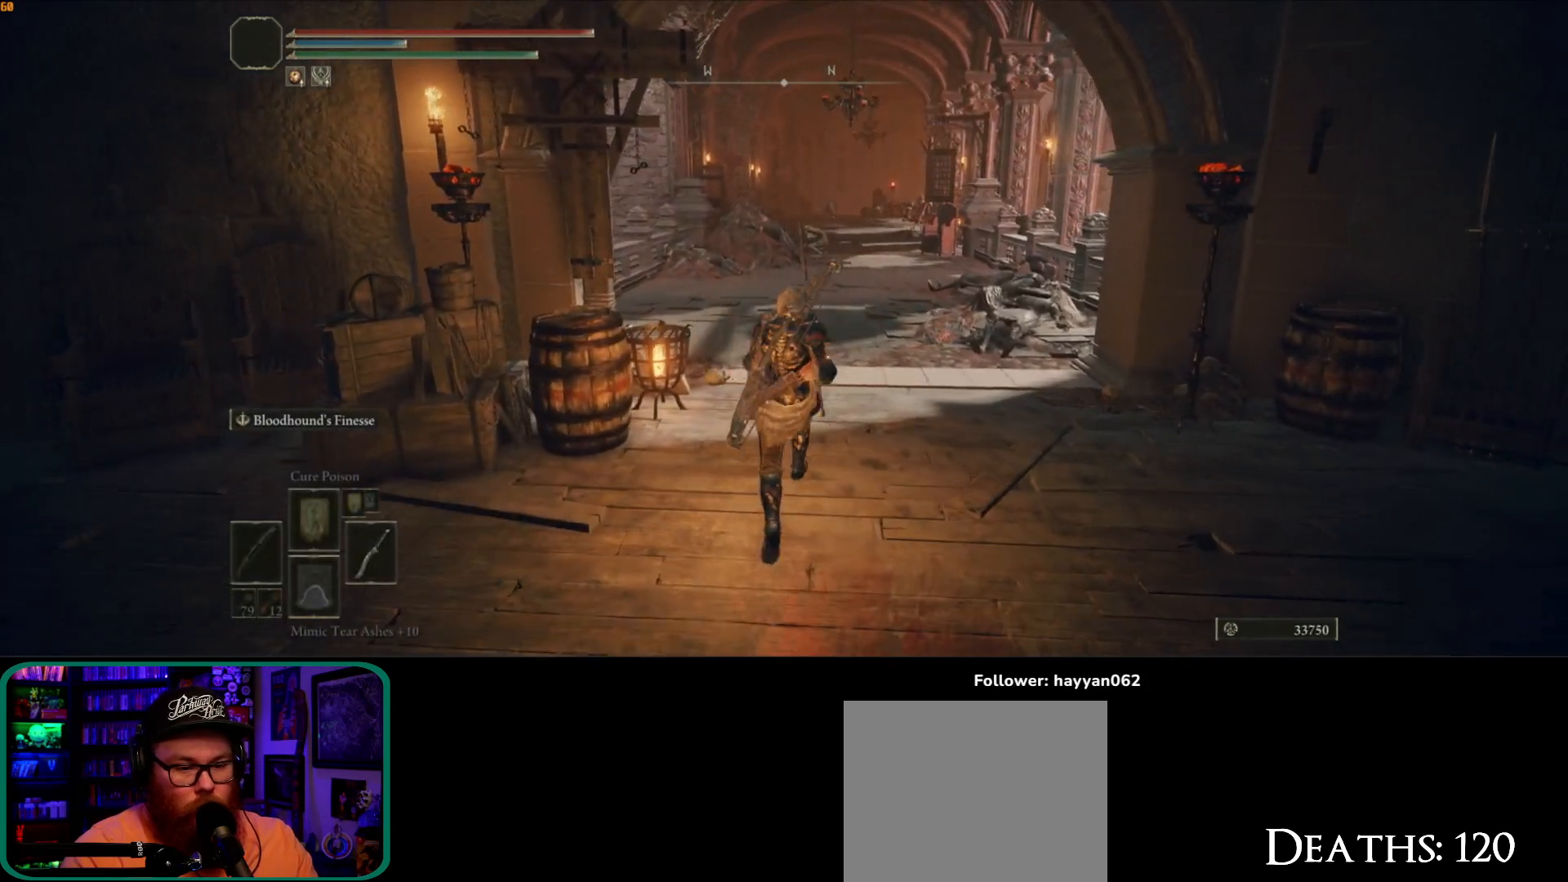
{"dt_ms": 500, "buttons": ["B"], "left_stick": "up", "right_stick": "center"}
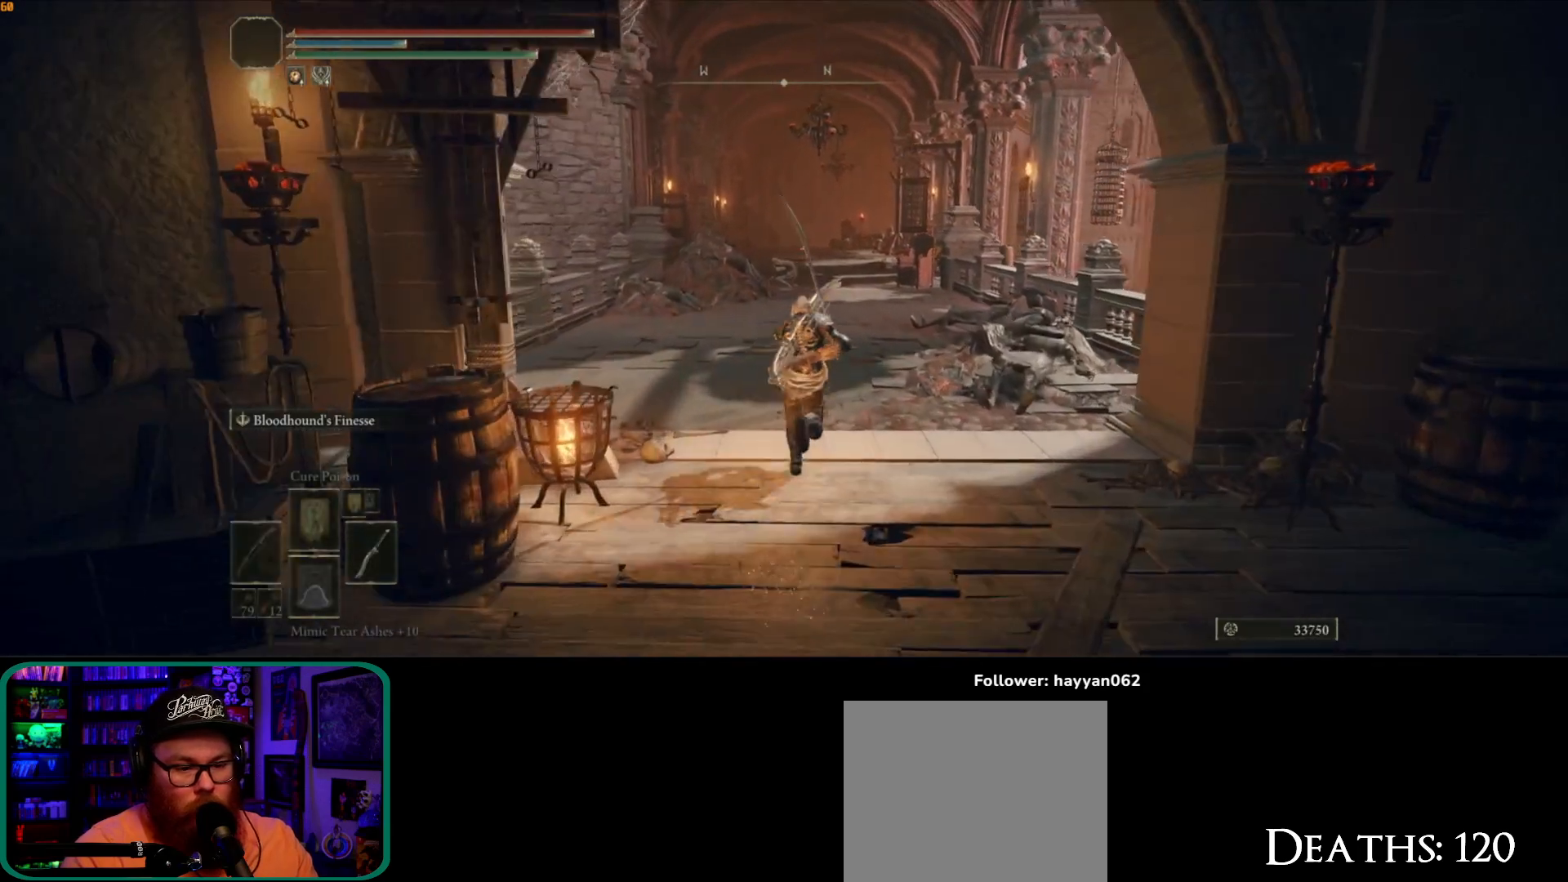
{"dt_ms": 500, "buttons": ["B"], "left_stick": "up", "right_stick": "center", "button_events": []}
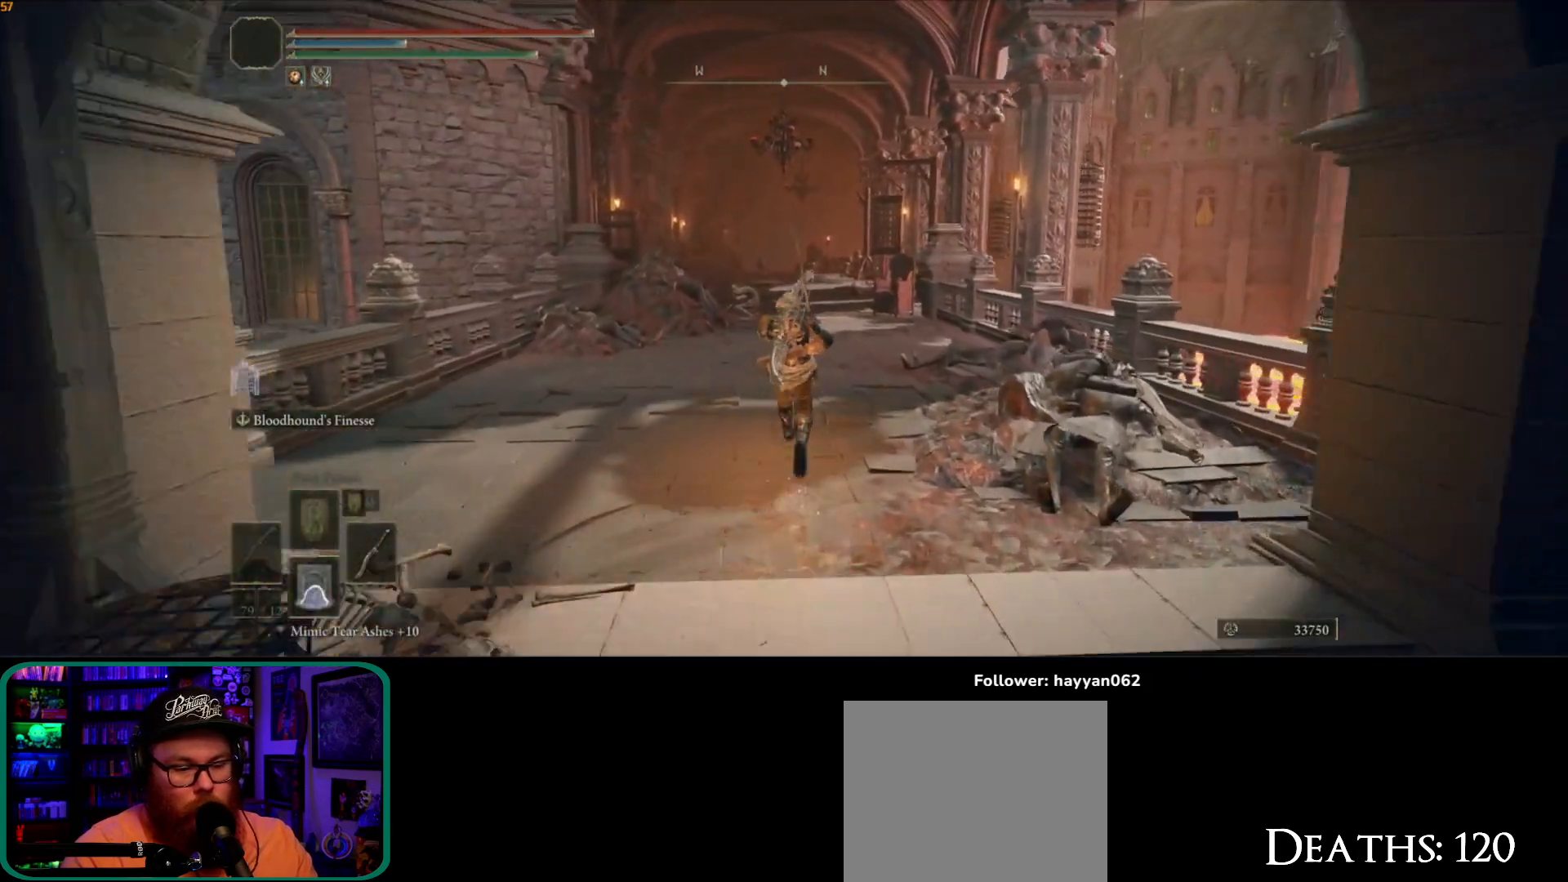
{"dt_ms": 500, "buttons": ["B"], "left_stick": "up", "right_stick": "center", "button_events": []}
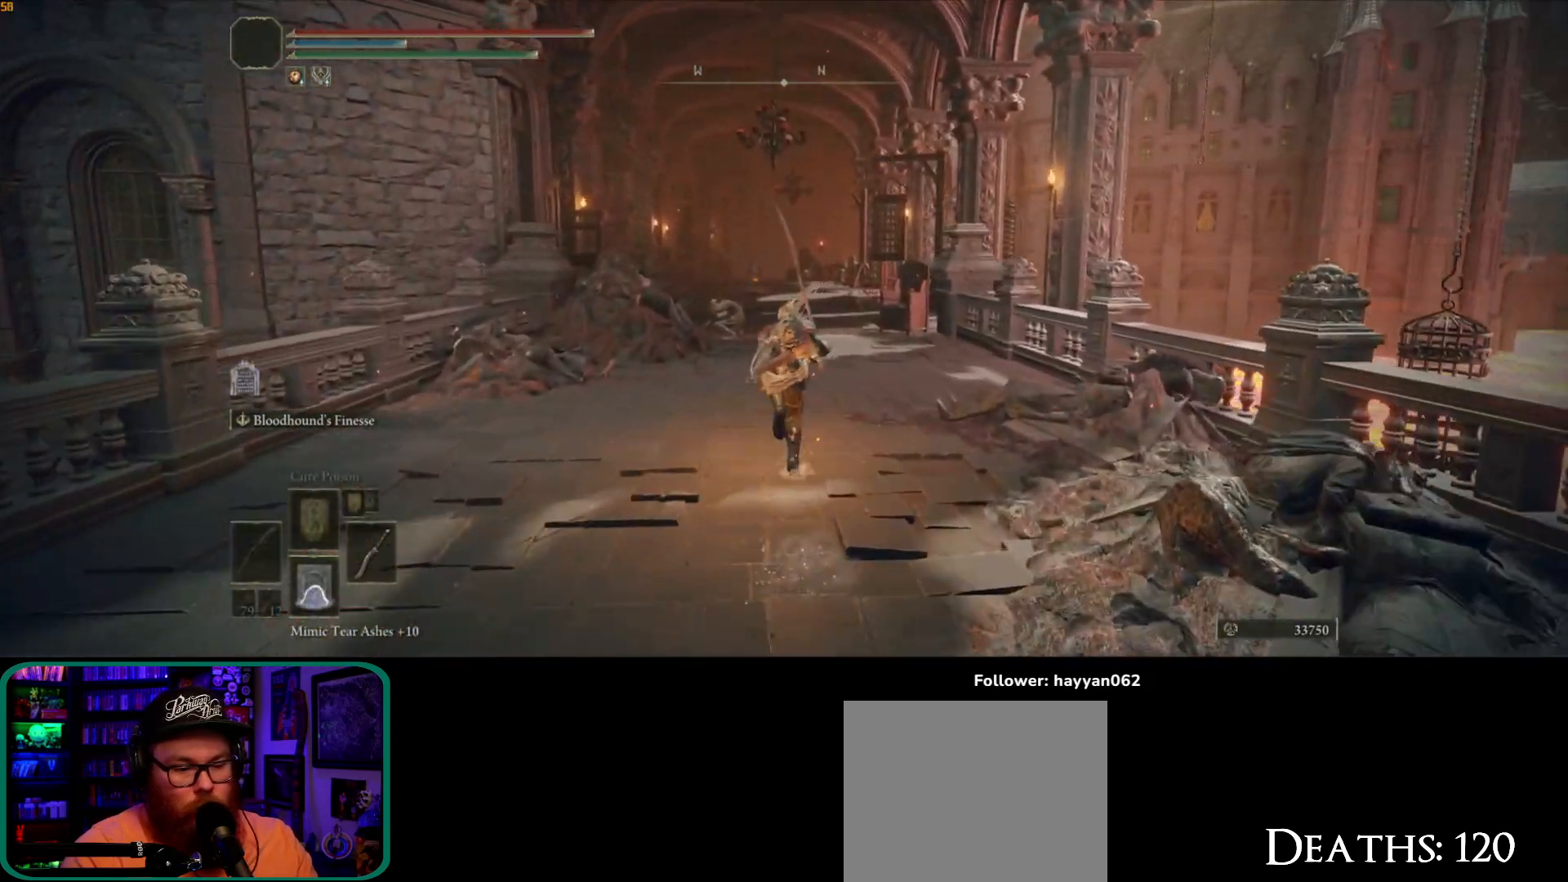
{"dt_ms": 500, "buttons": ["B"], "left_stick": "up", "right_stick": "center", "button_events": []}
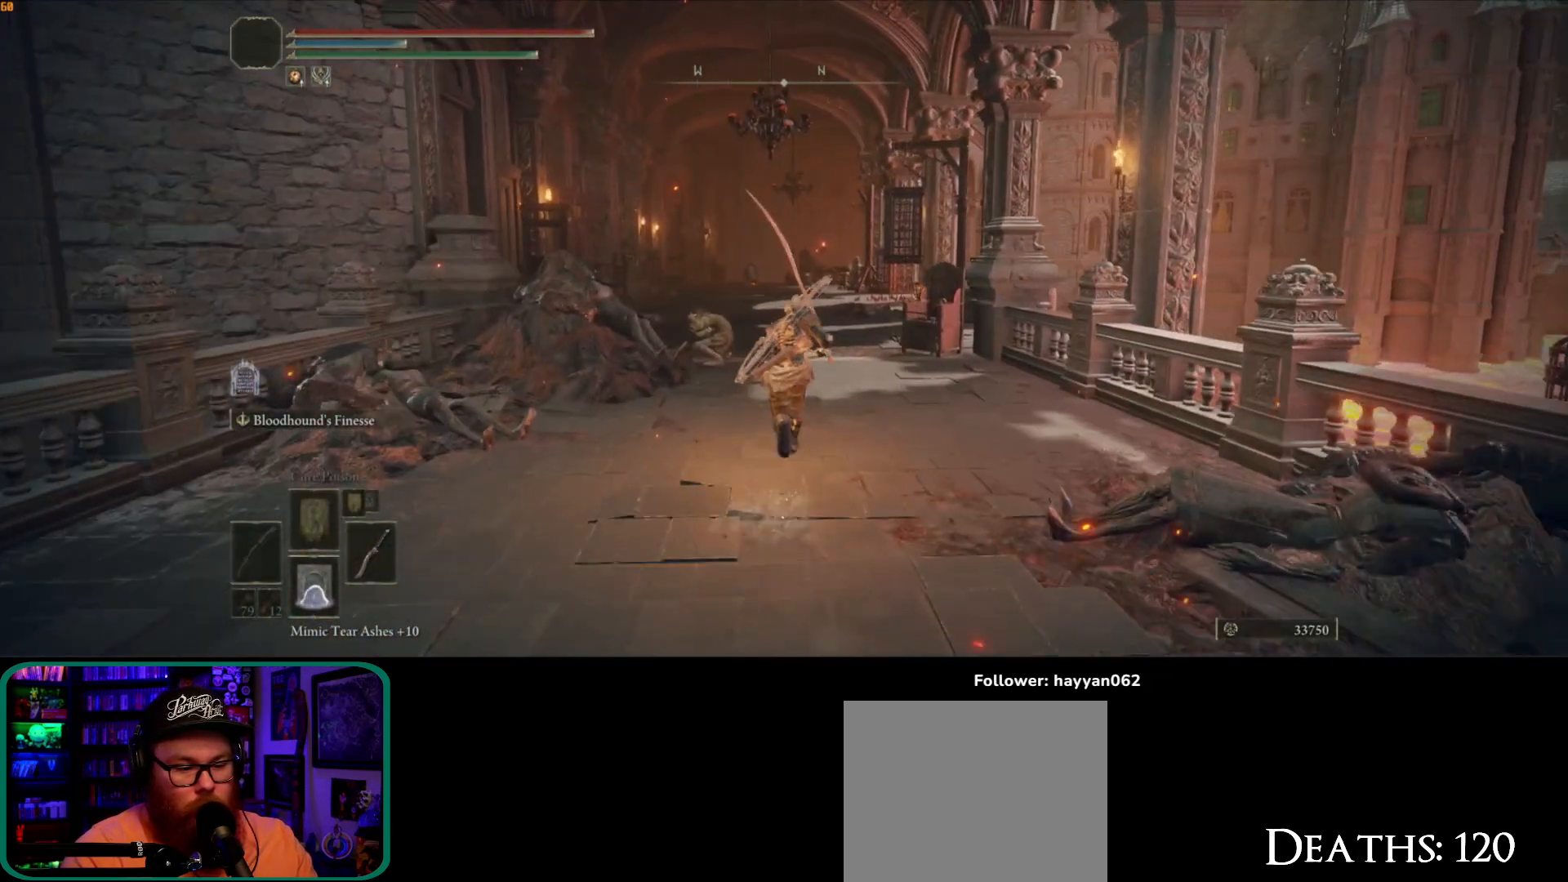
{"dt_ms": 500, "buttons": ["B"], "left_stick": "up", "right_stick": "center", "button_events": []}
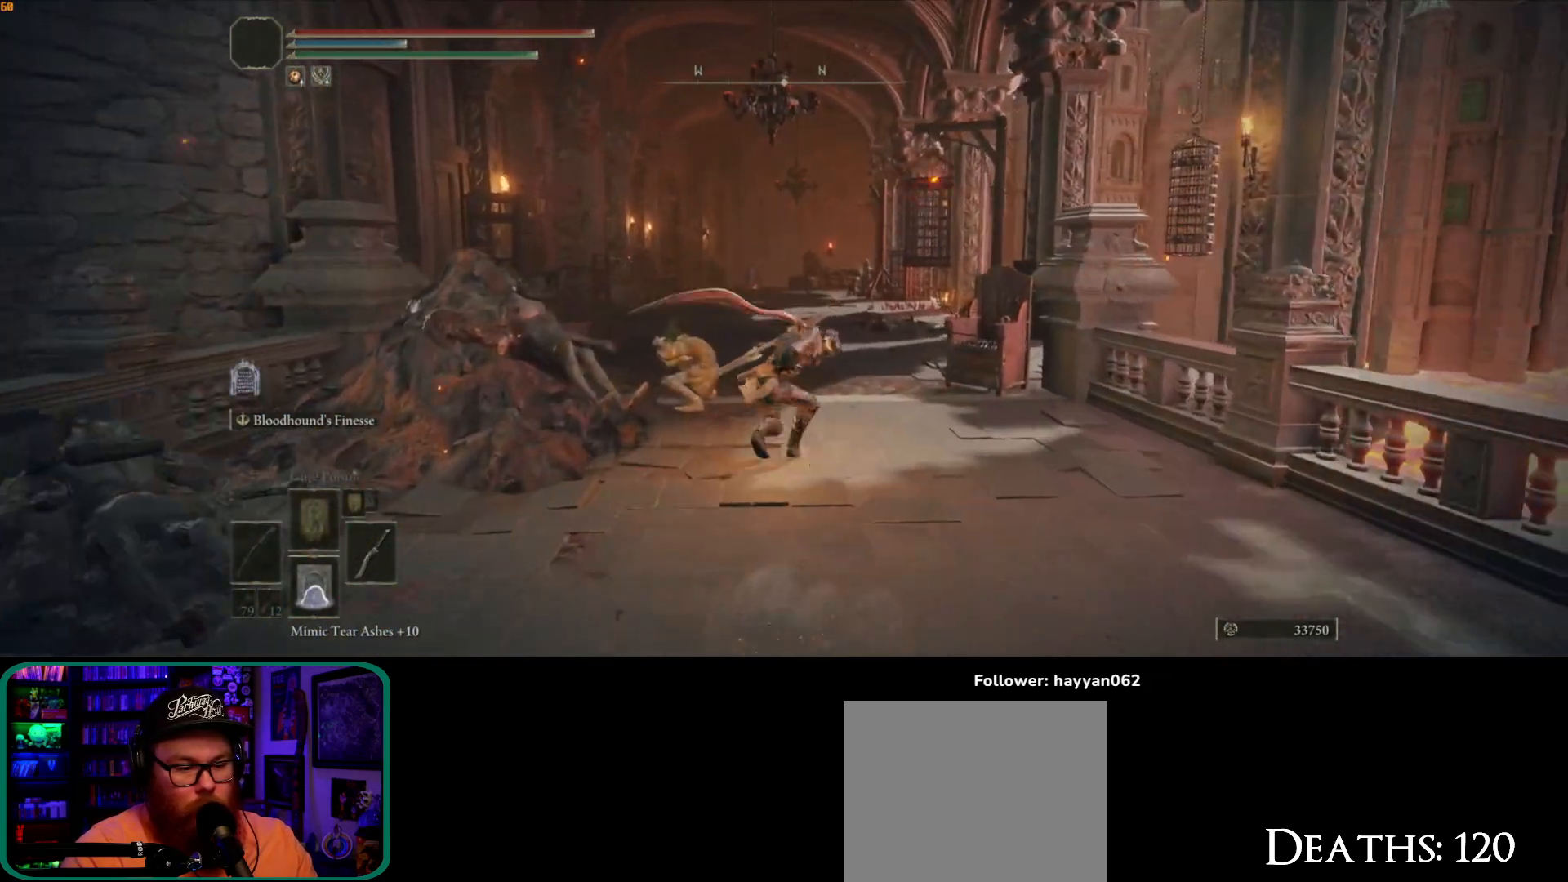
{"dt_ms": 500, "buttons": [], "left_stick": "up", "right_stick": "center", "button_events": [[333, "B", "up"]]}
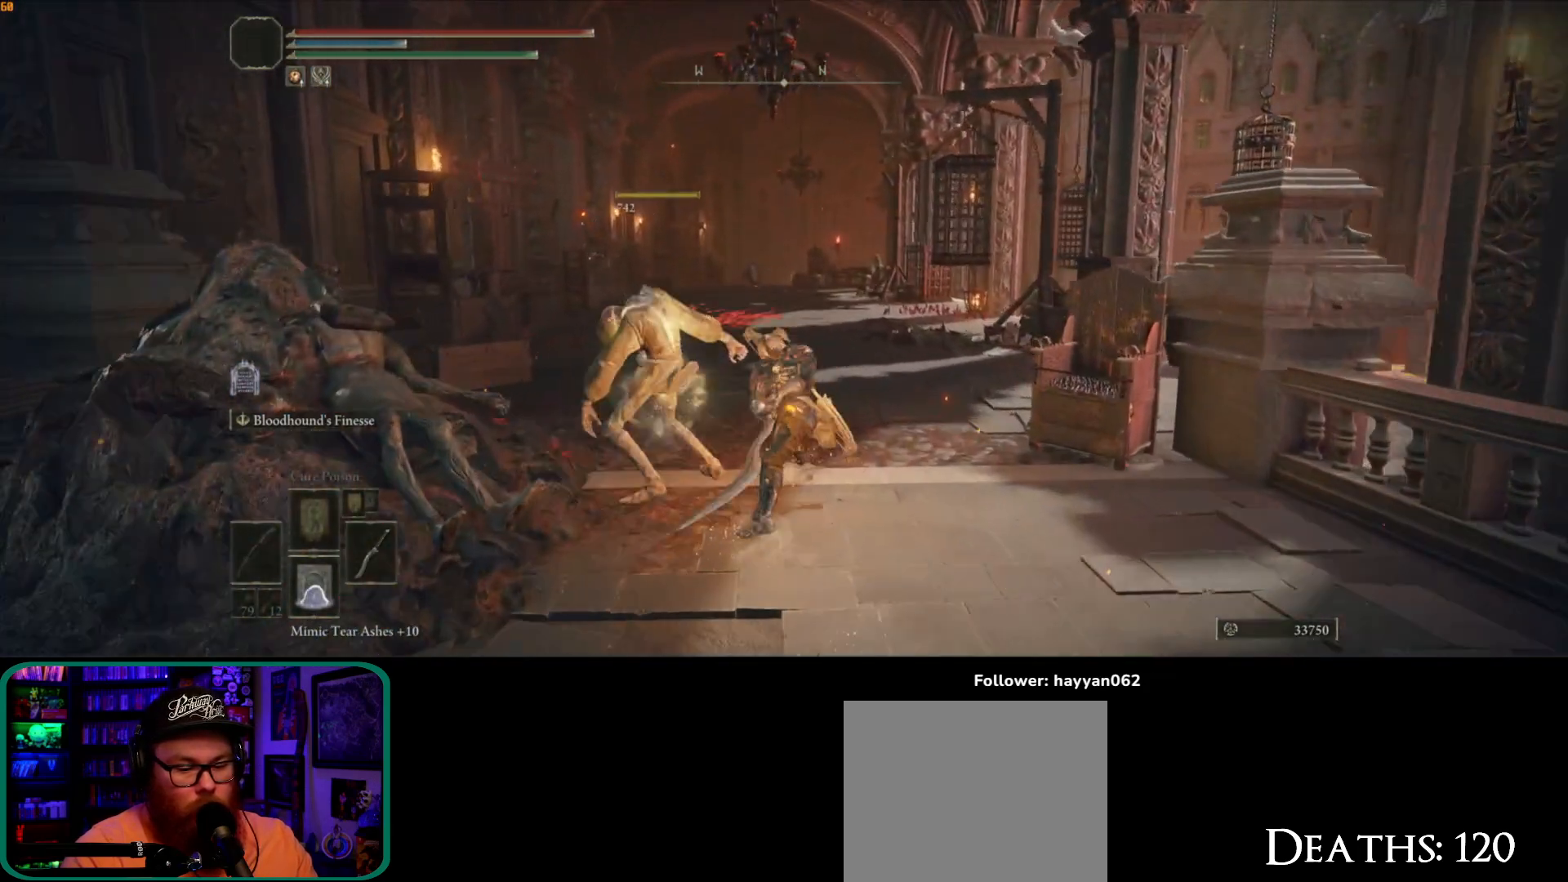
{"dt_ms": 500, "buttons": [], "left_stick": "up", "right_stick": "center", "button_events": []}
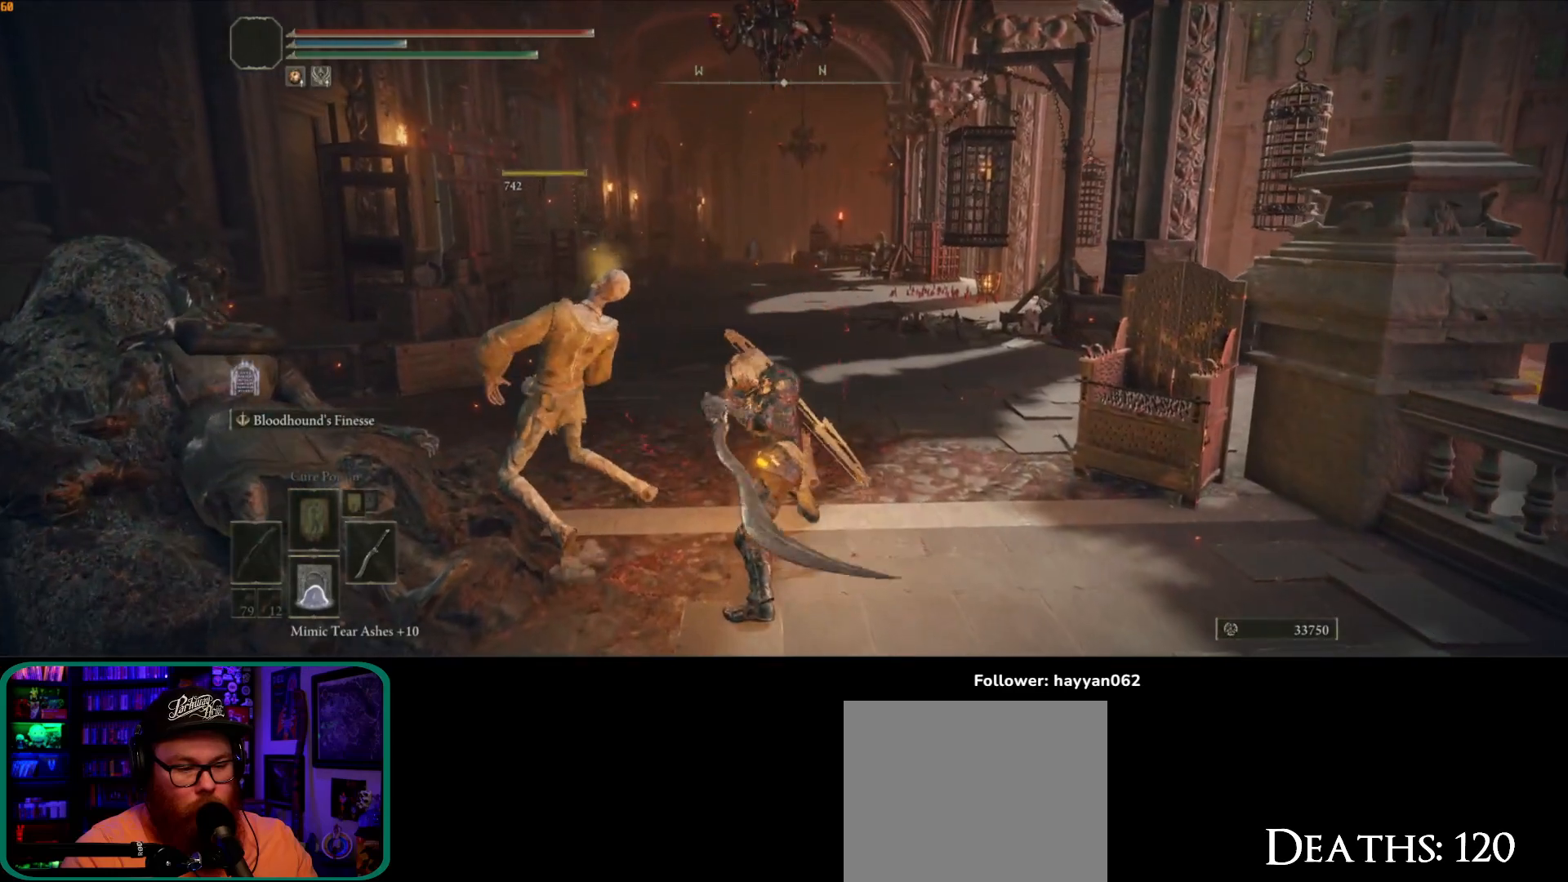
{"dt_ms": 500, "buttons": ["B"], "left_stick": "up", "right_stick": "center", "button_events": [[83, "B", "down"]]}
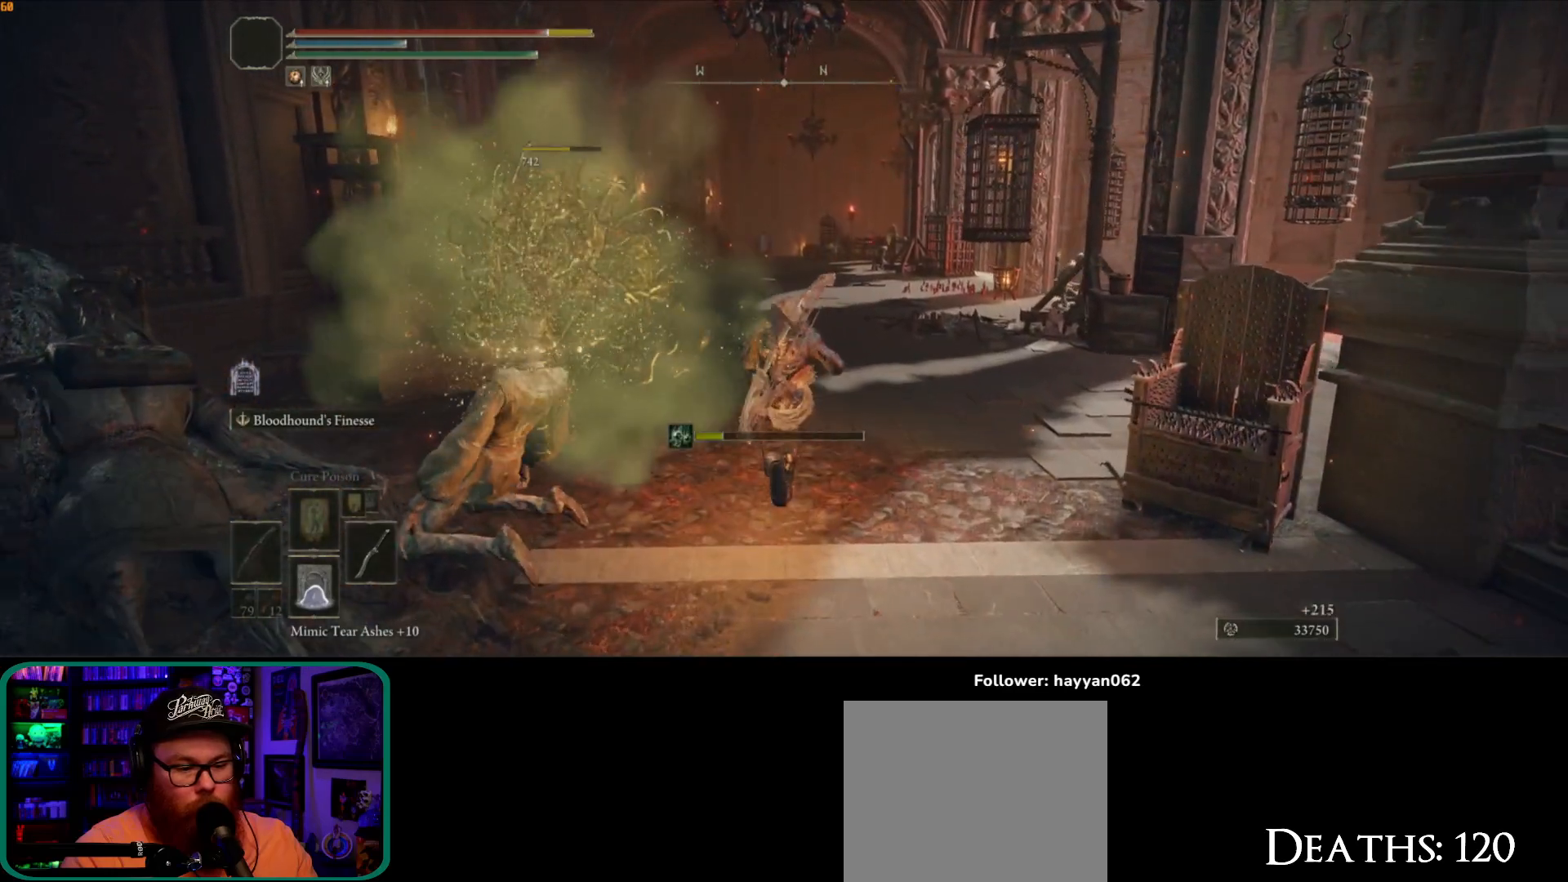
{"dt_ms": 500, "buttons": ["B"], "left_stick": "up", "right_stick": "center", "button_events": []}
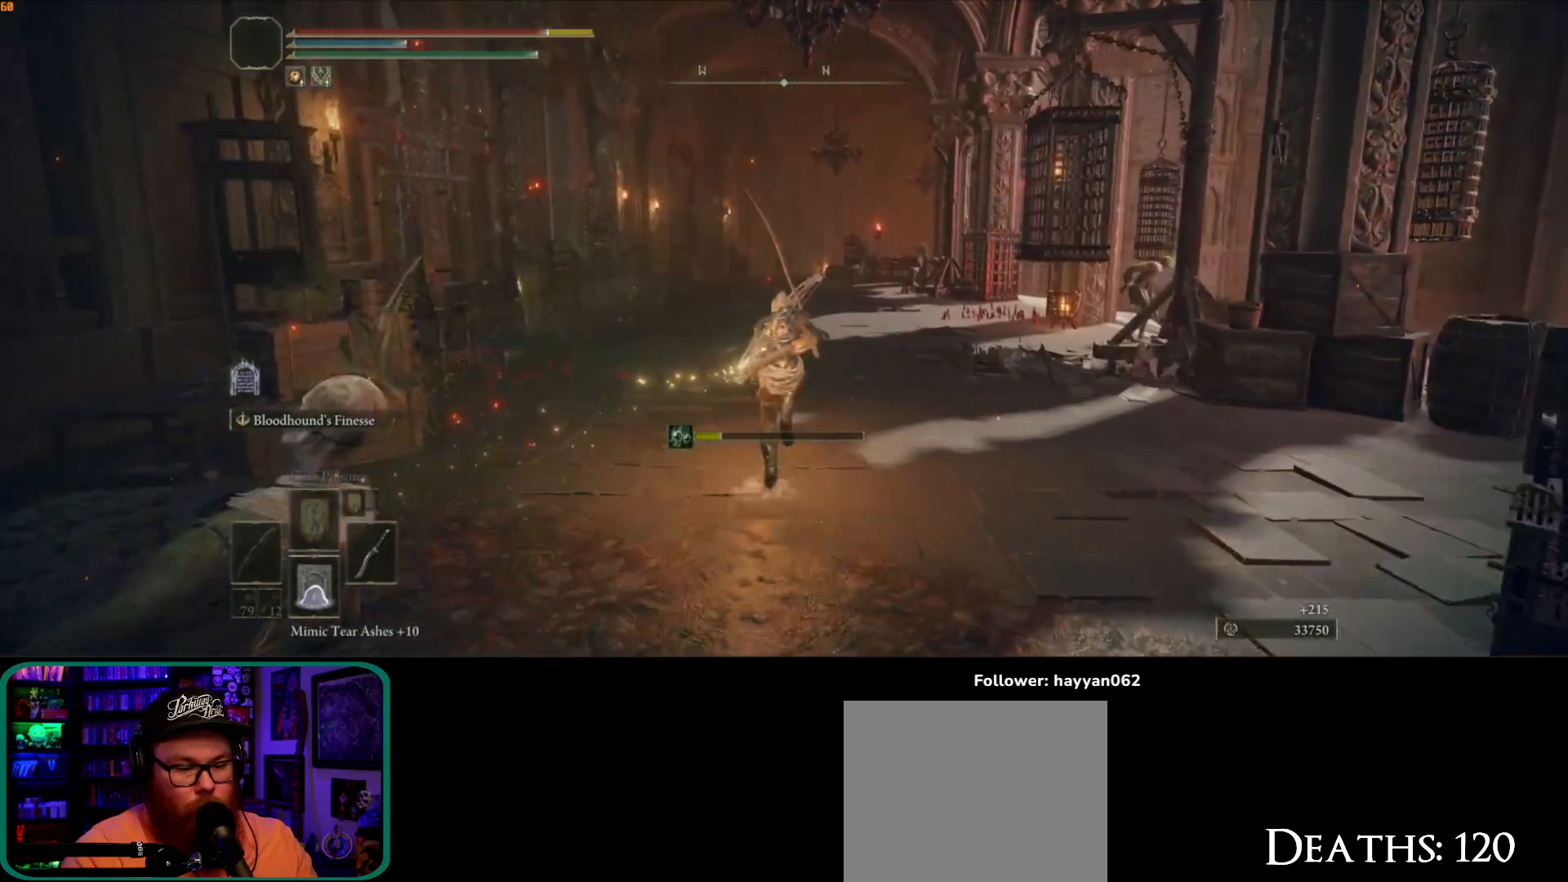
{"dt_ms": 500, "buttons": ["B"], "left_stick": "up", "right_stick": "center", "button_events": []}
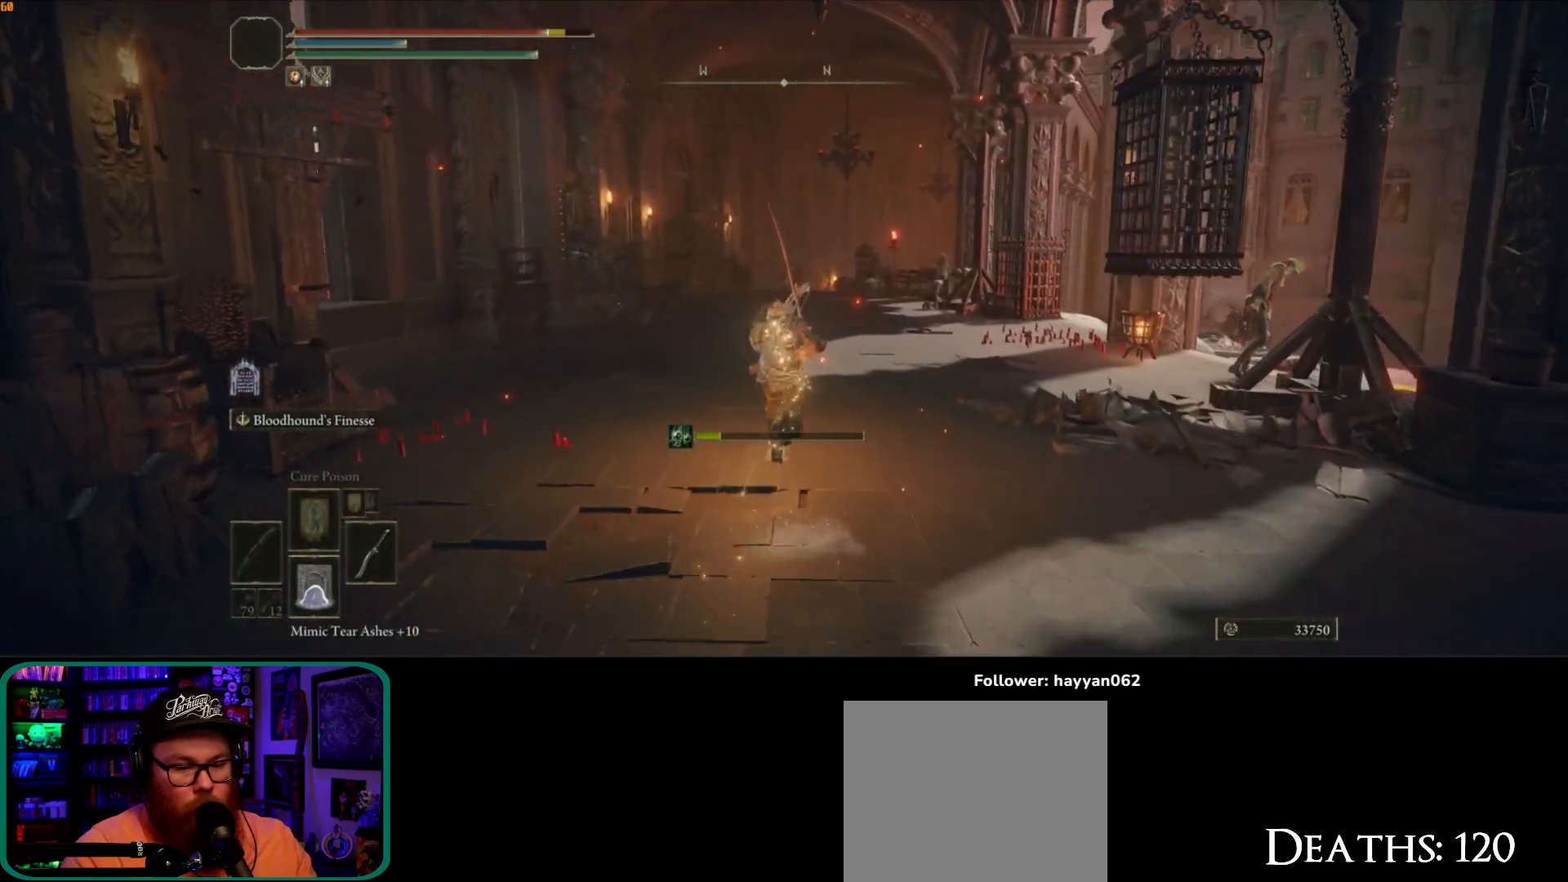
{"dt_ms": 500, "buttons": ["B"], "left_stick": "up", "right_stick": "center", "button_events": []}
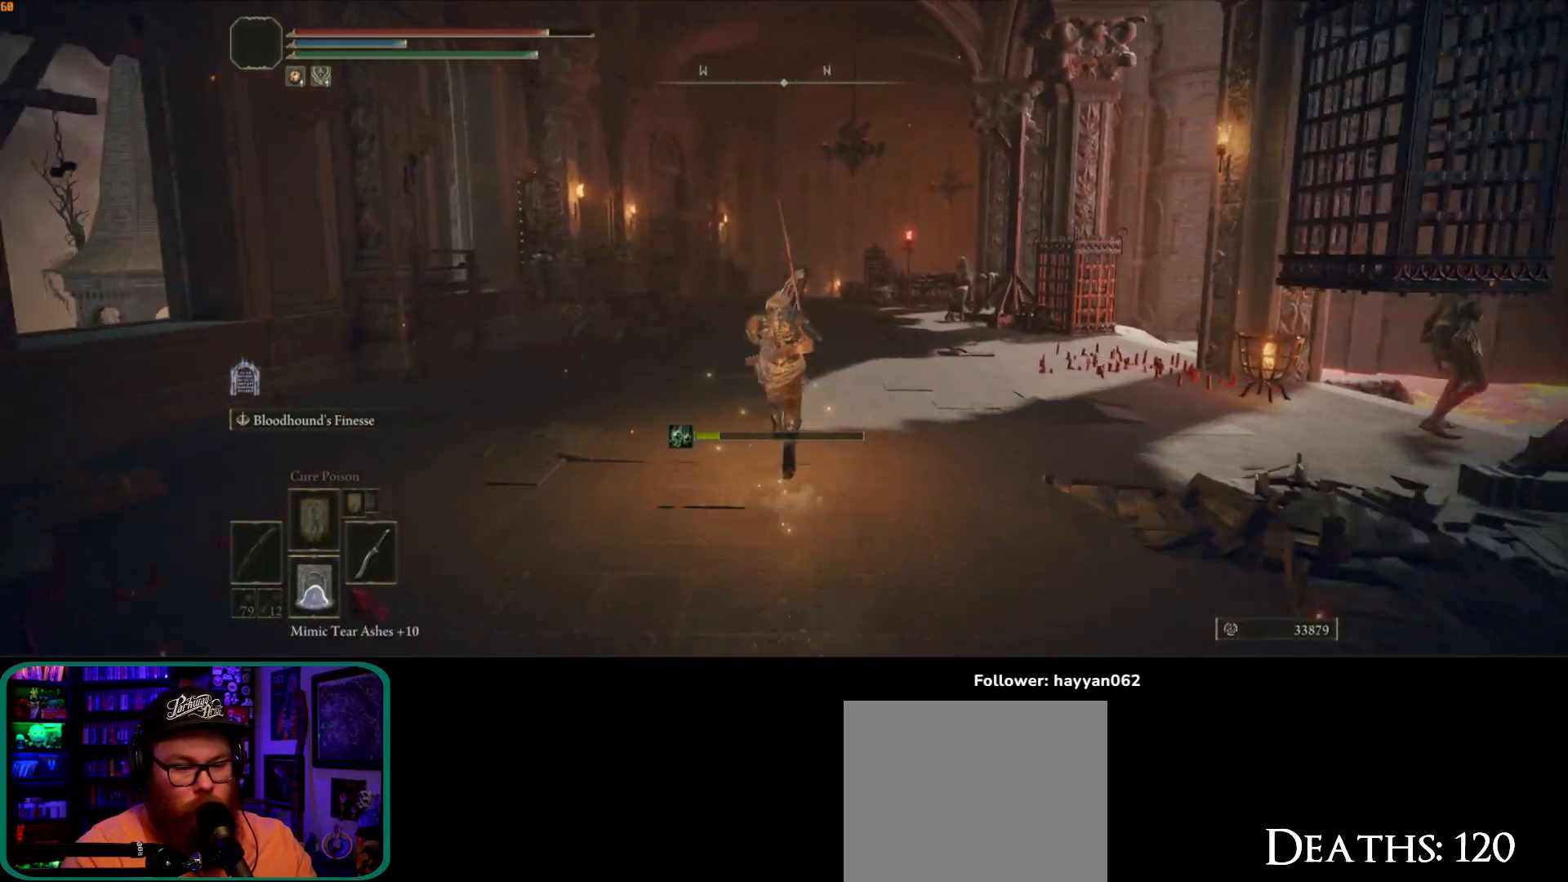
{"dt_ms": 500, "buttons": ["B"], "left_stick": "up", "right_stick": "center", "button_events": []}
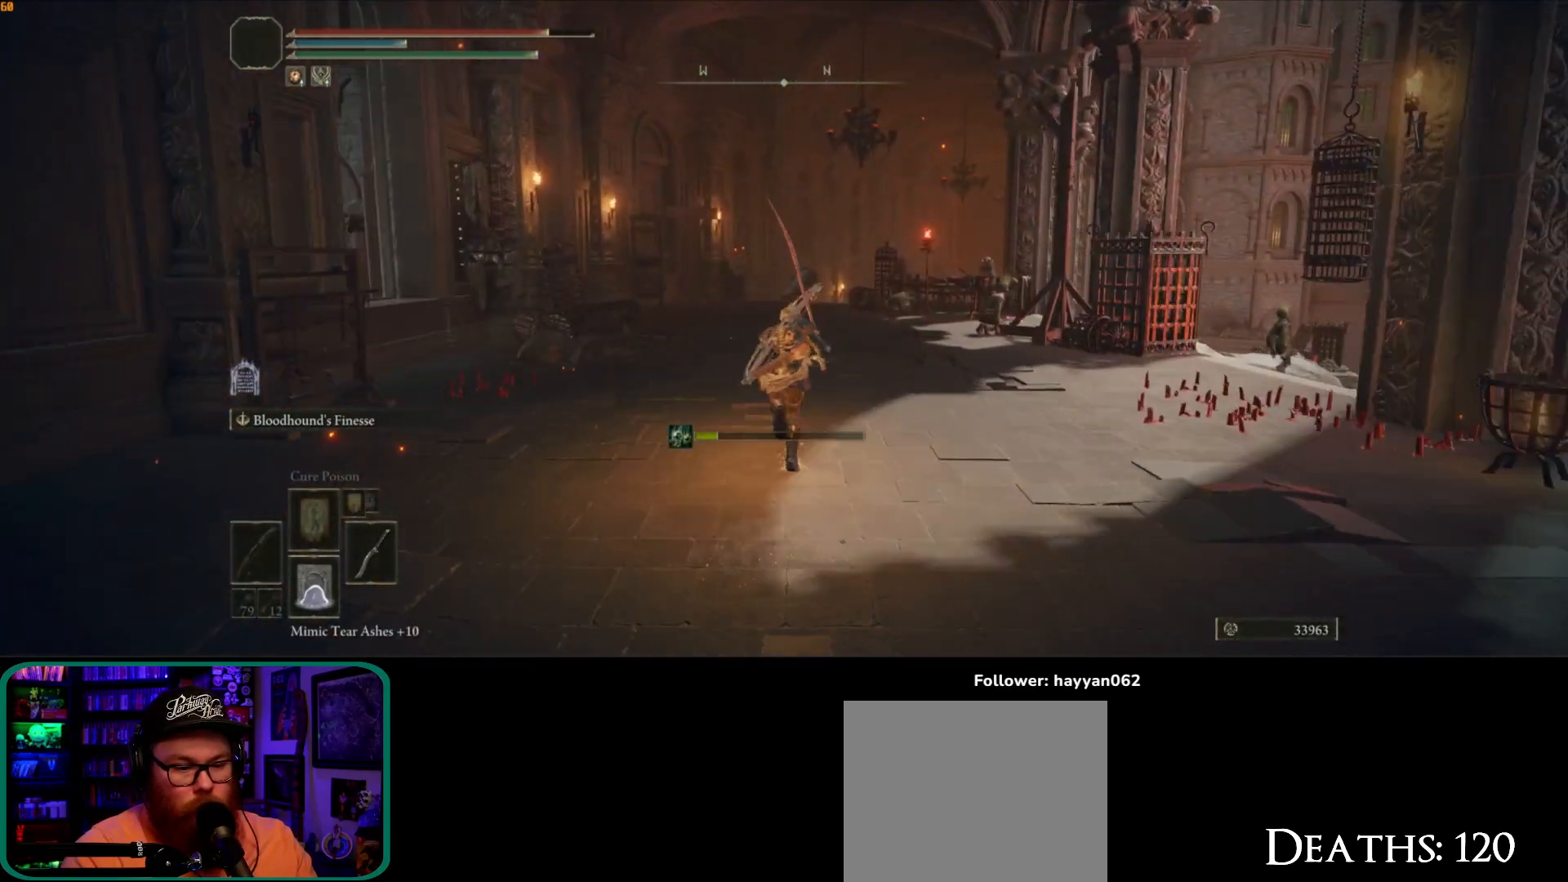
{"dt_ms": 500, "buttons": ["B"], "left_stick": "up", "right_stick": "center", "button_events": []}
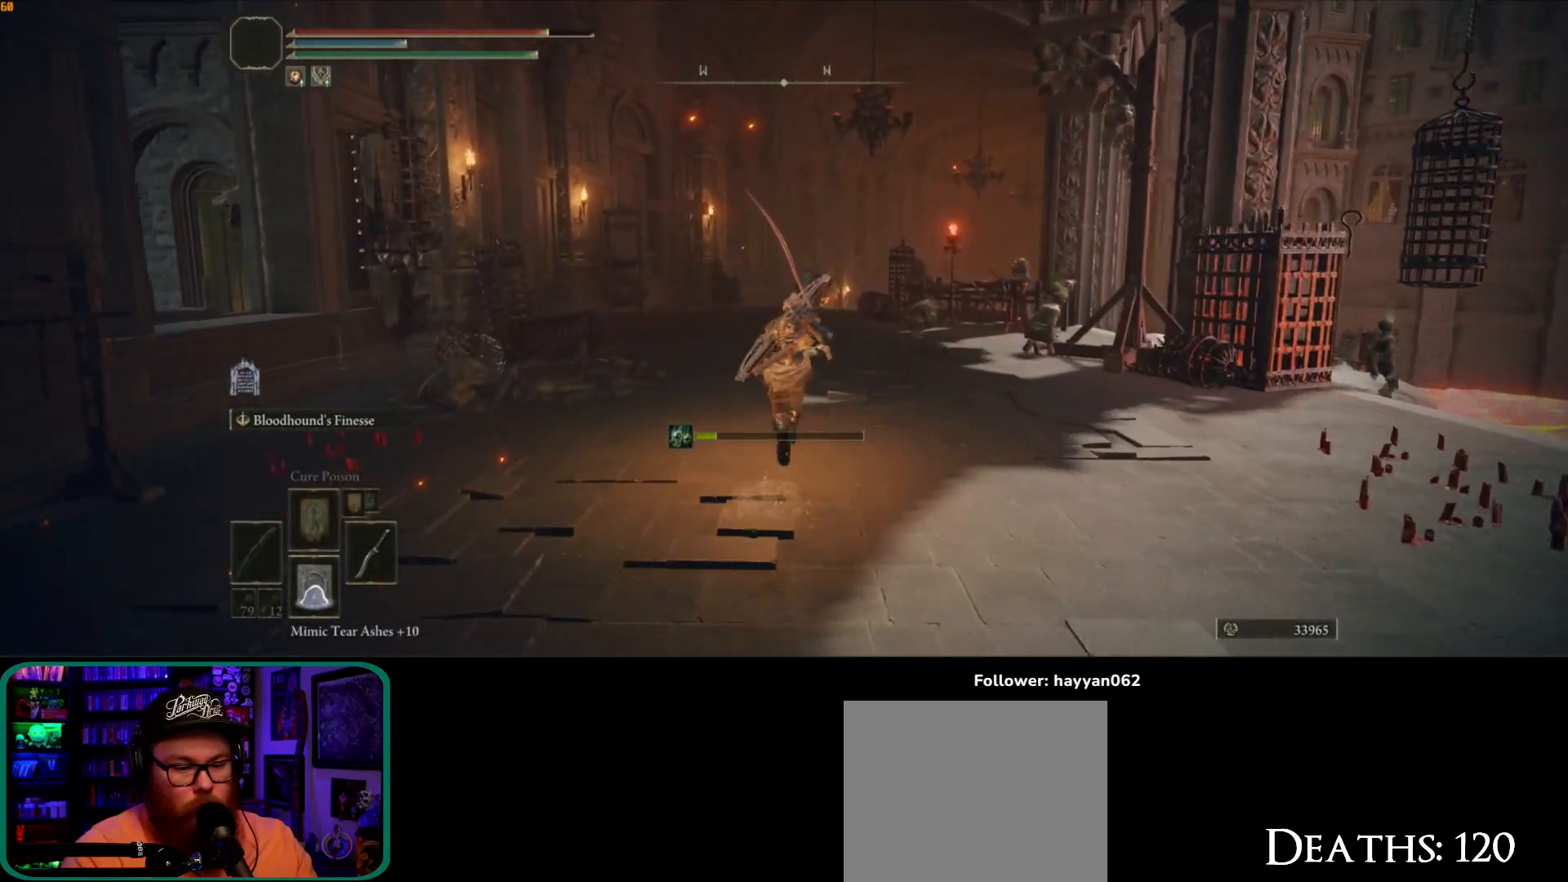
{"dt_ms": 500, "buttons": ["B"], "left_stick": "up", "right_stick": "center", "button_events": []}
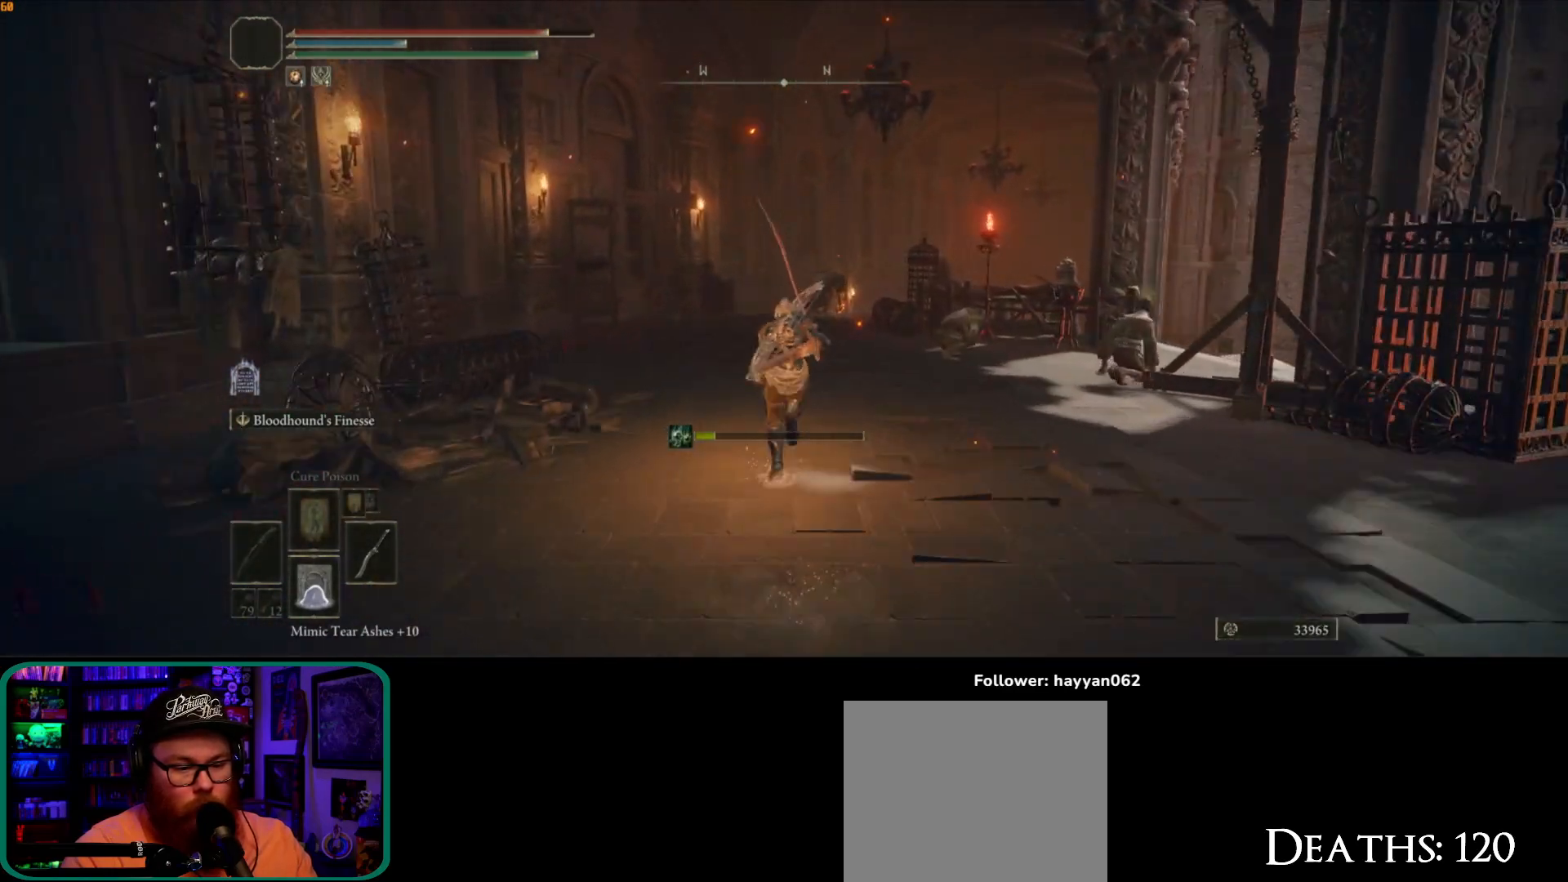
{"dt_ms": 500, "buttons": ["B"], "left_stick": "up", "right_stick": "center", "button_events": []}
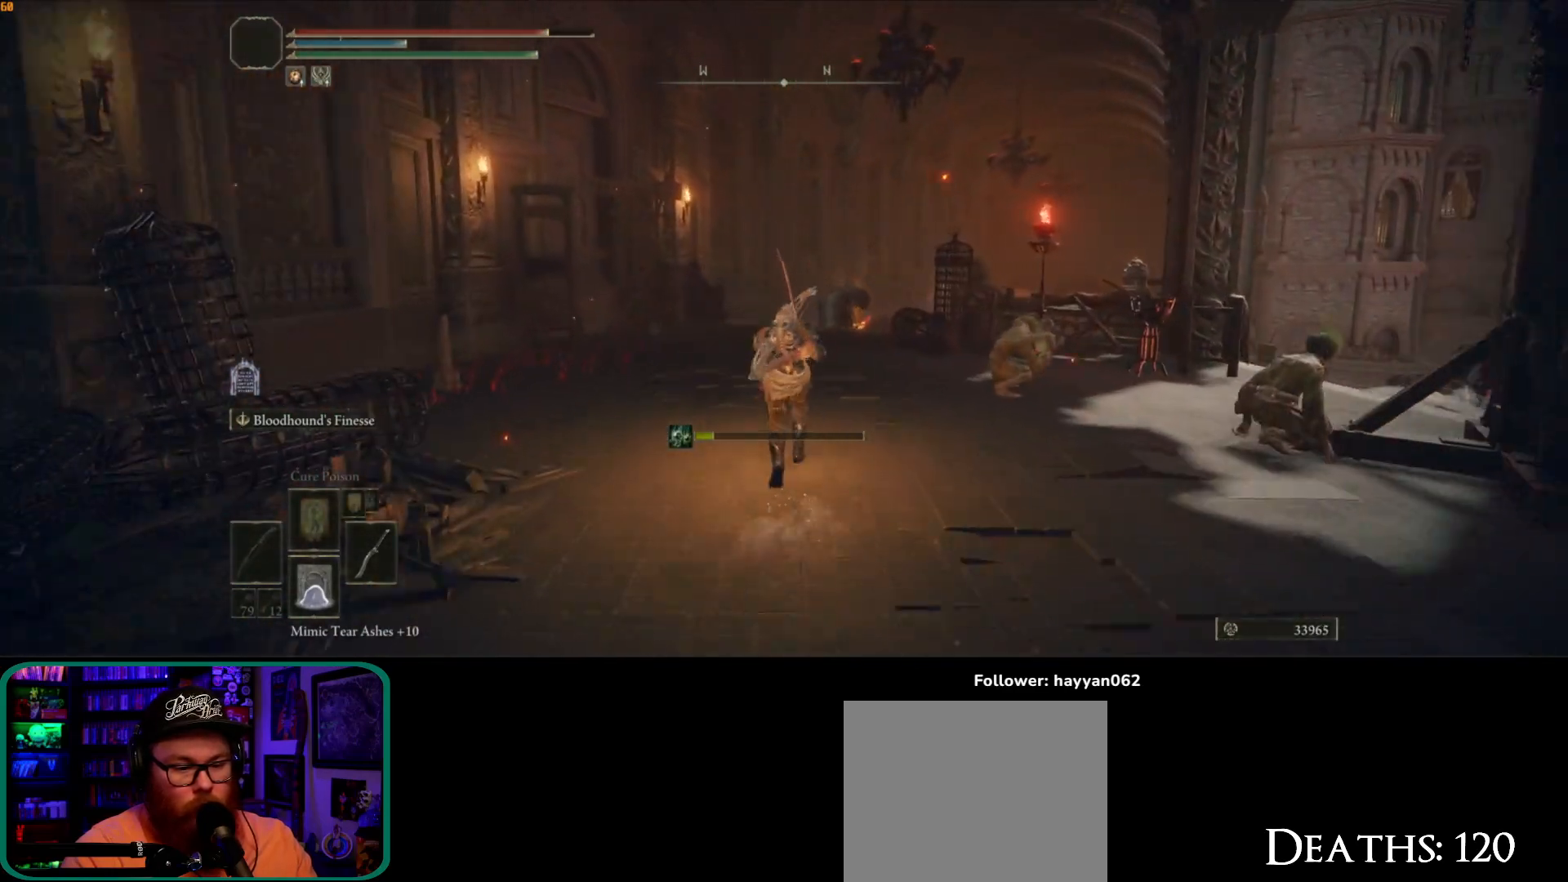
{"dt_ms": 500, "buttons": [], "left_stick": "up", "right_stick": "center", "button_events": [[350, "B", "up"]]}
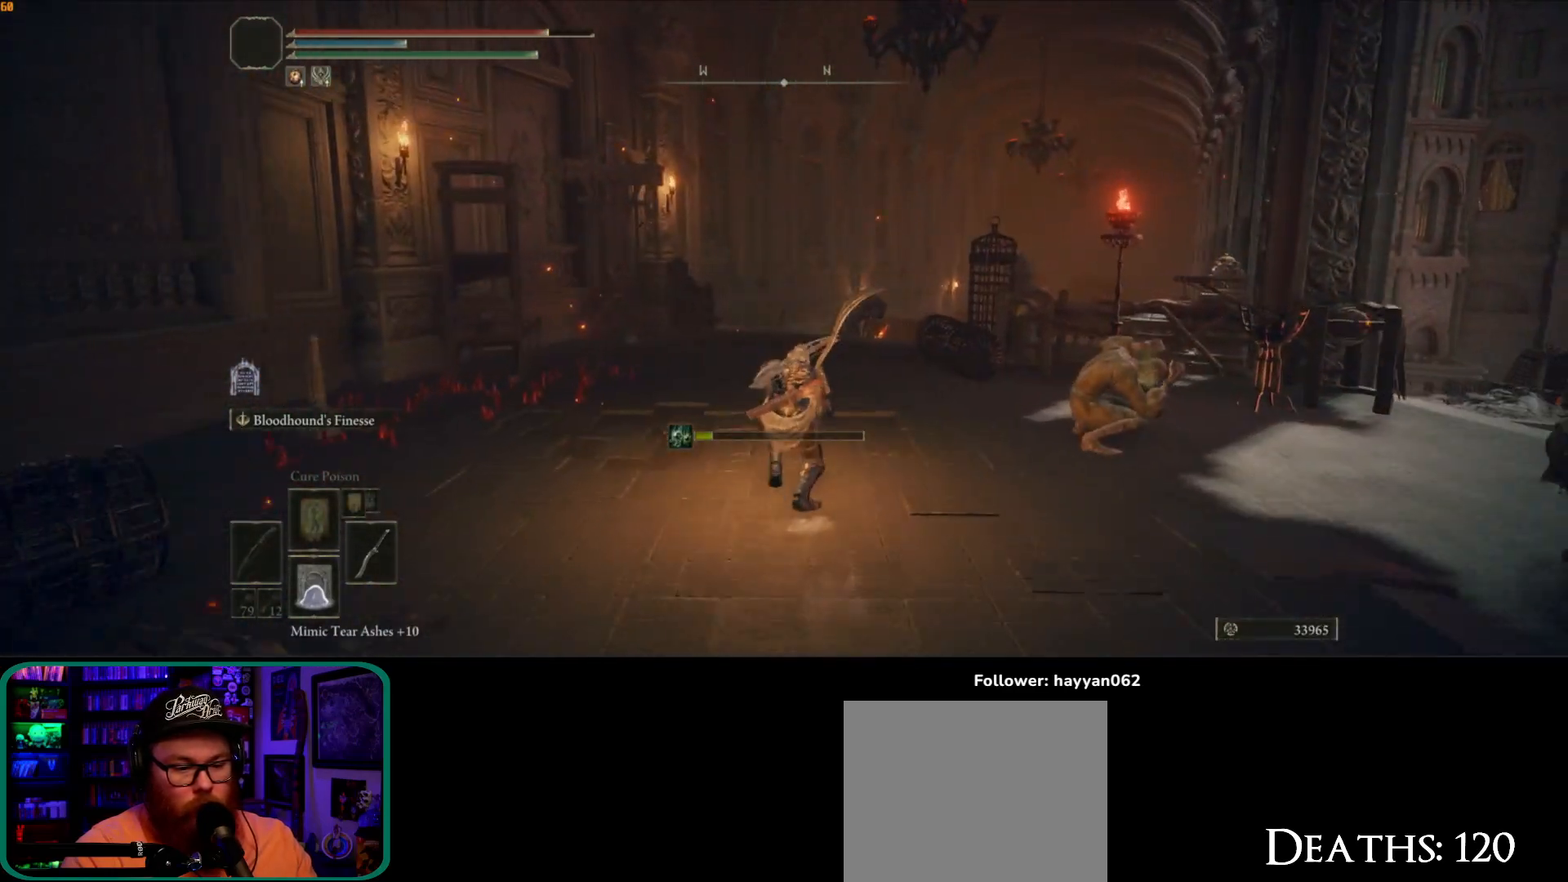
{"dt_ms": 500, "buttons": [], "left_stick": "up", "right_stick": "down", "button_events": []}
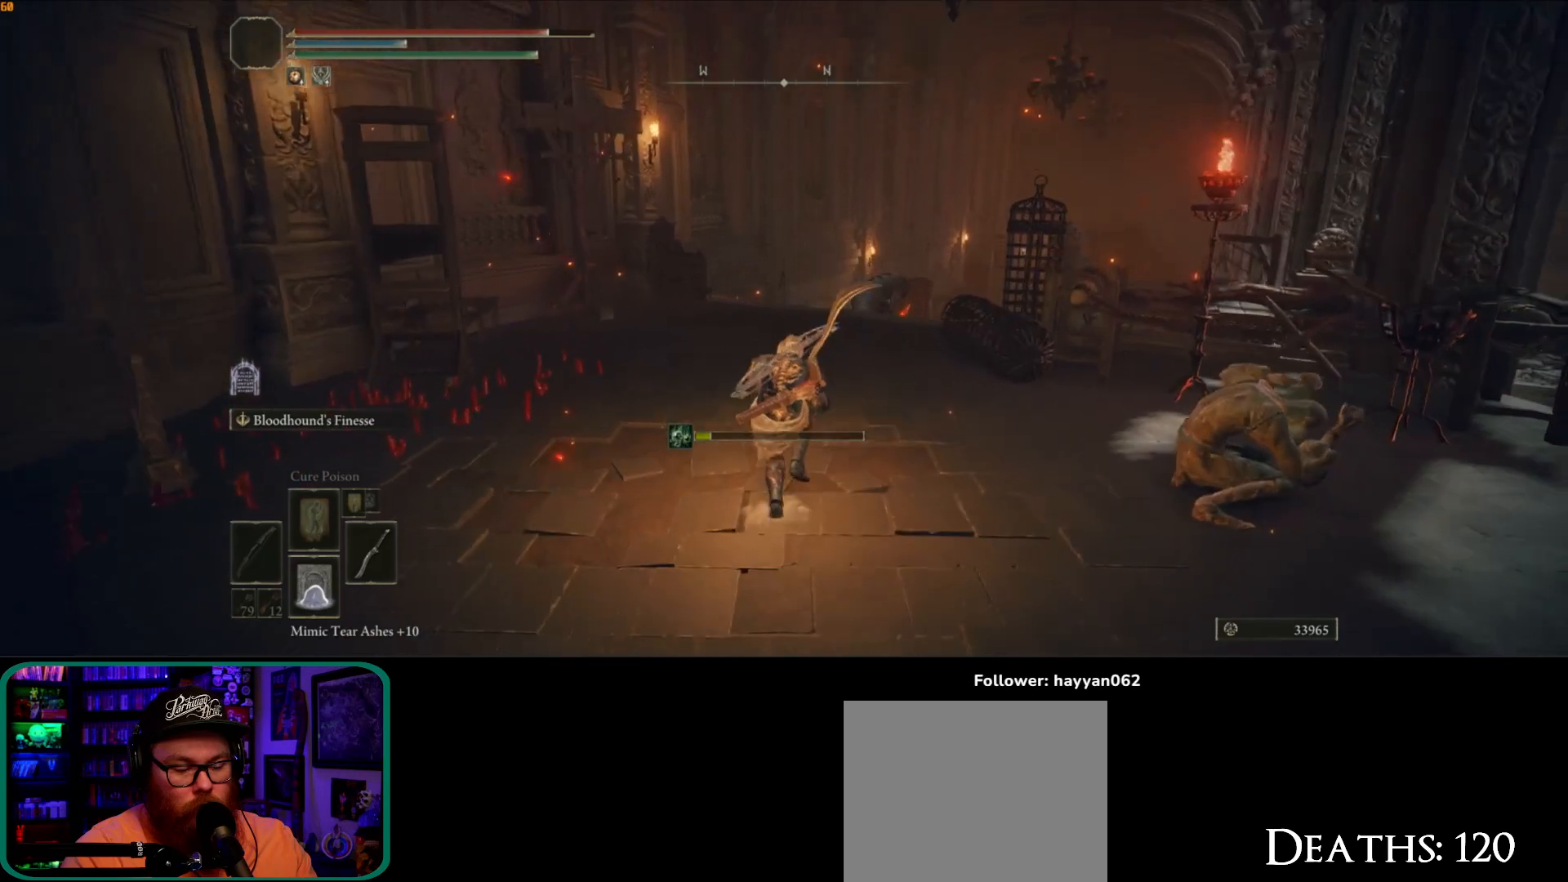
{"dt_ms": 500, "buttons": [], "left_stick": "up", "right_stick": "down-right", "button_events": []}
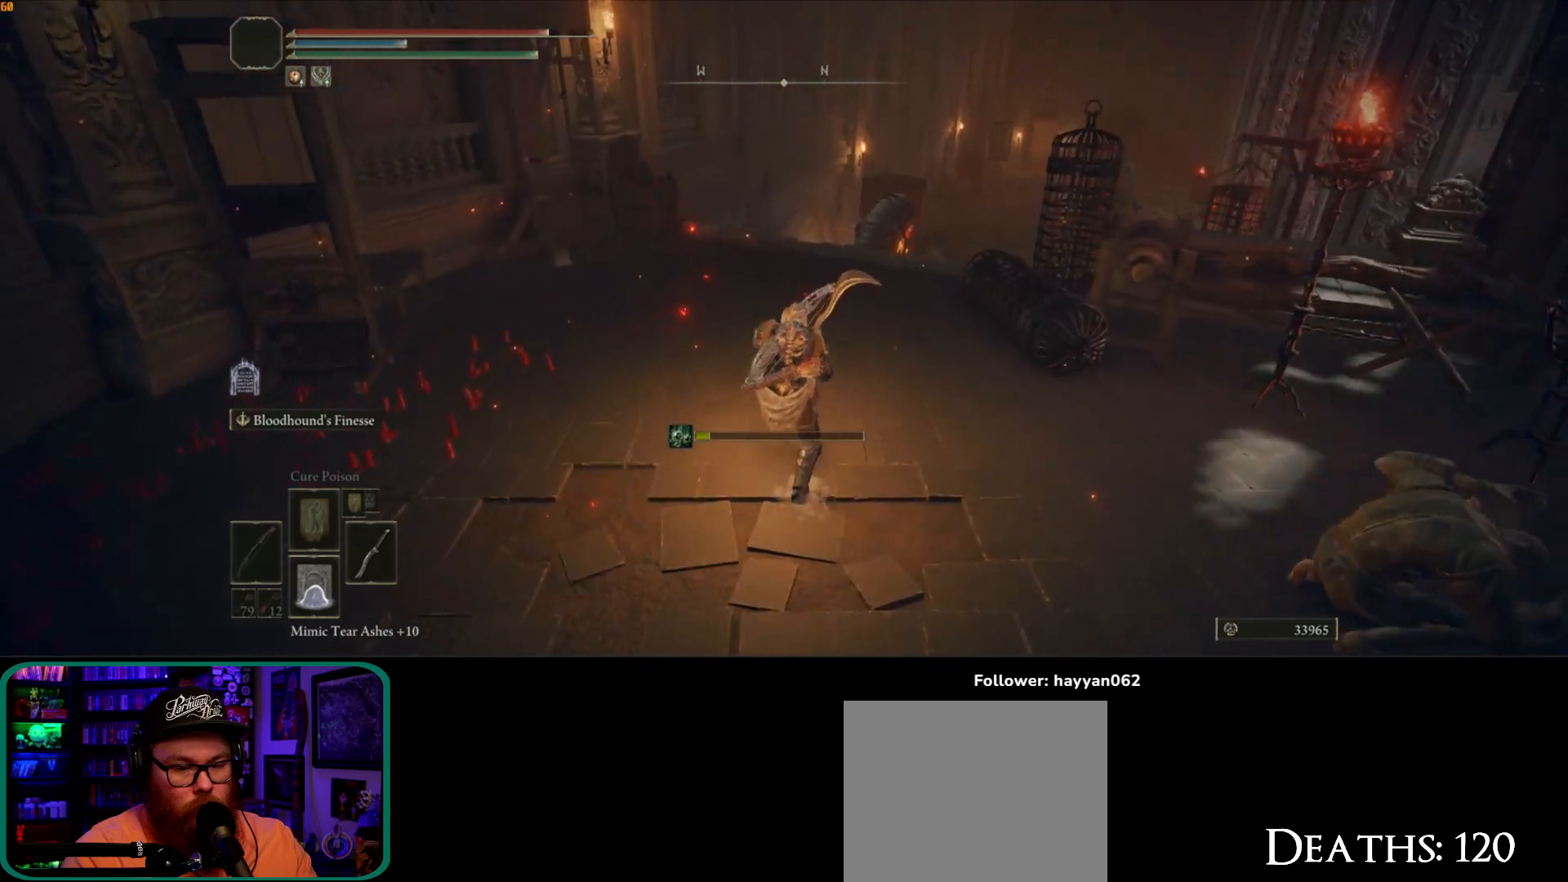
{"dt_ms": 500, "buttons": [], "left_stick": "up", "right_stick": "down-right", "button_events": []}
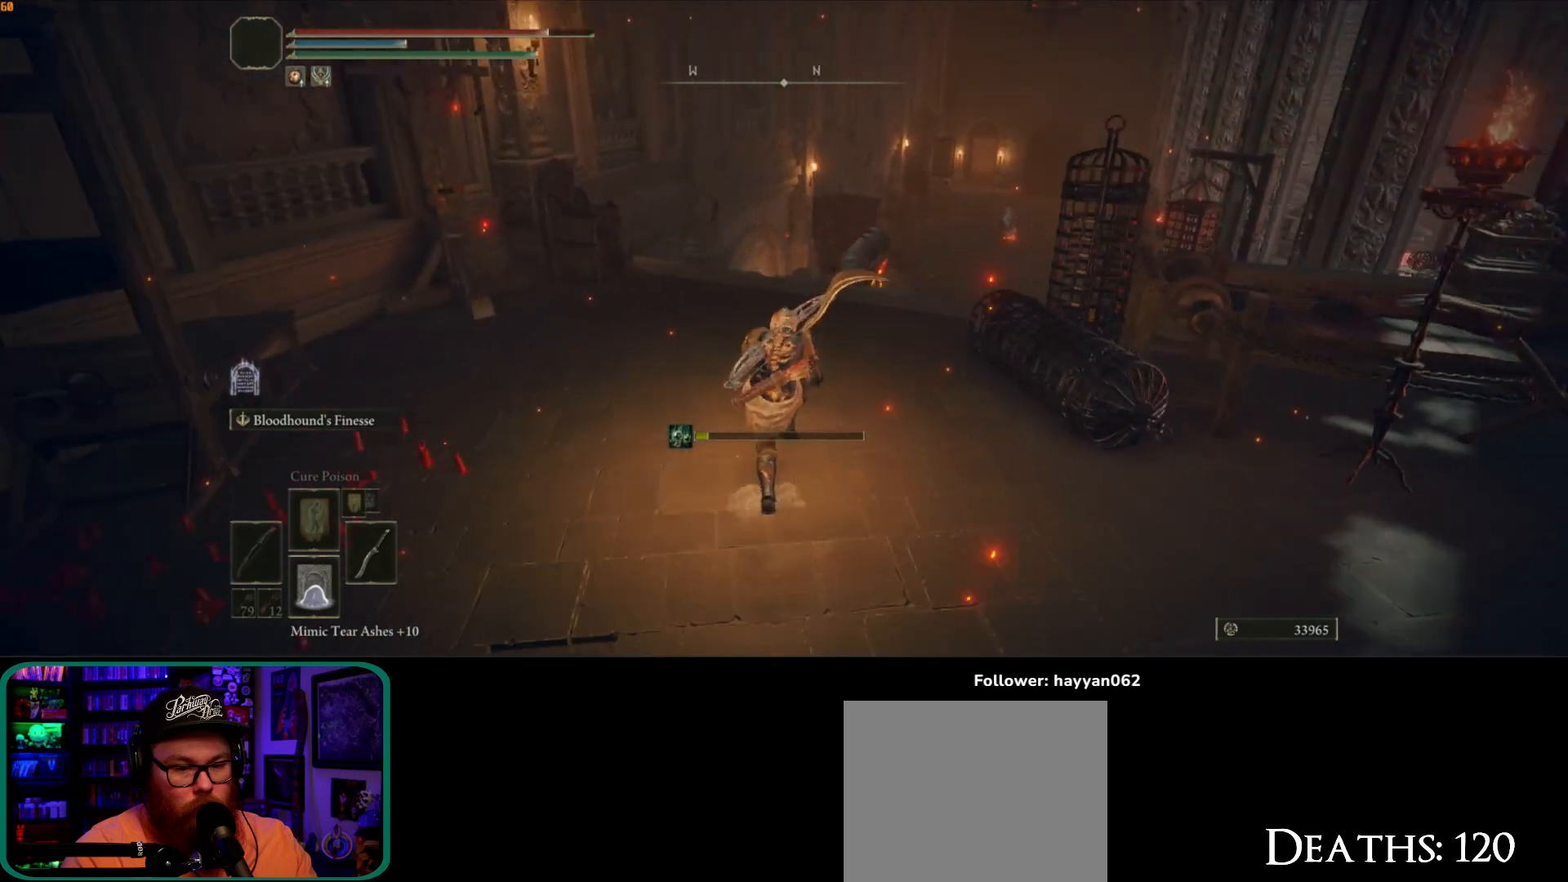
{"dt_ms": 500, "buttons": [], "left_stick": "up", "right_stick": "down-right", "button_events": []}
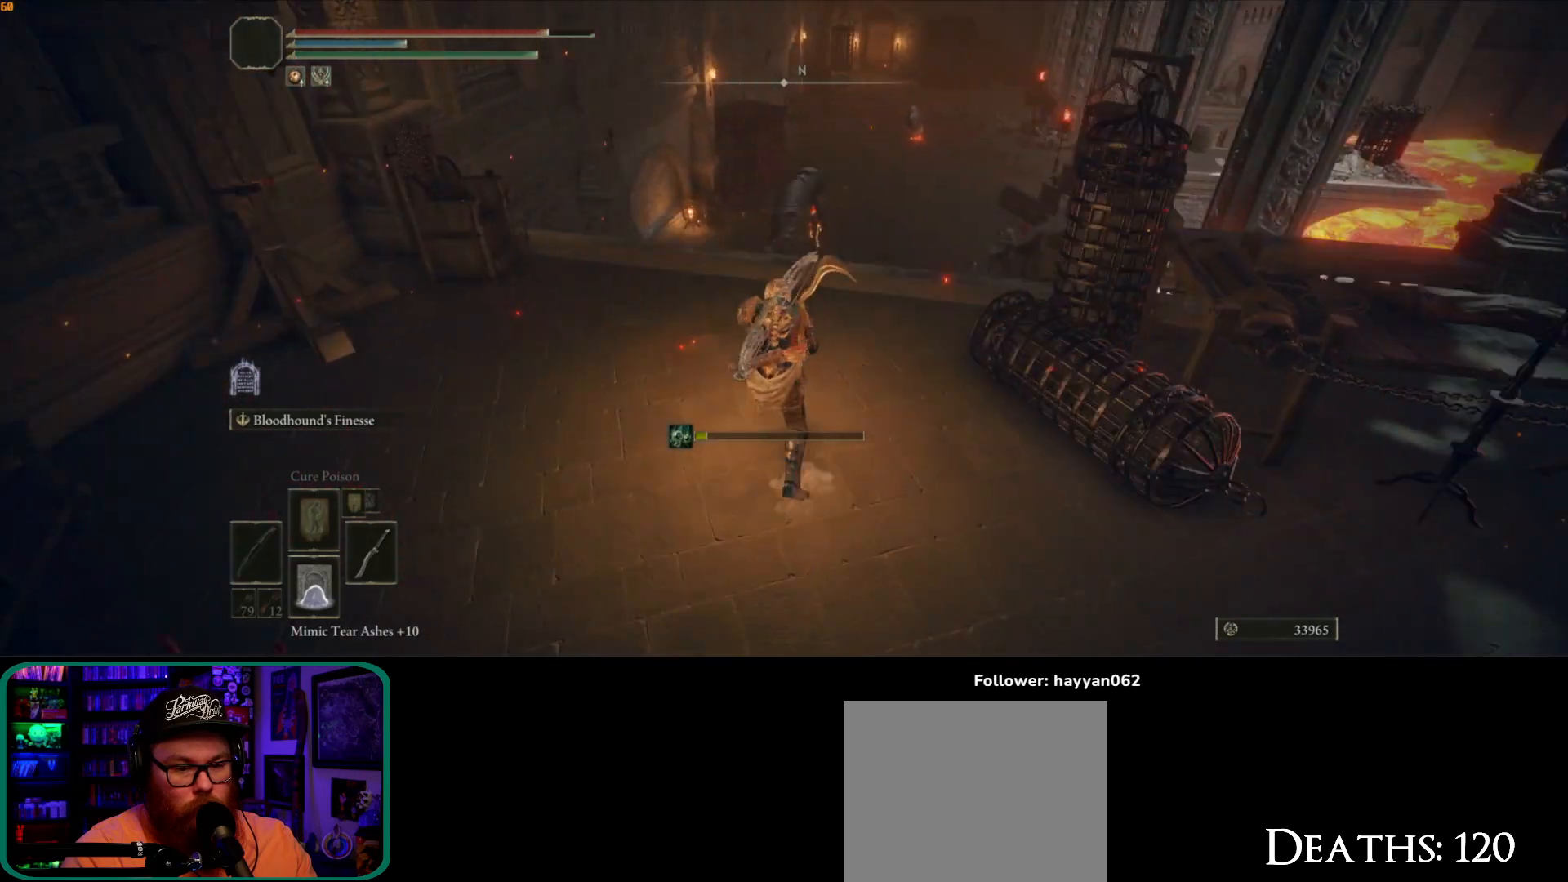
{"dt_ms": 500, "buttons": [], "left_stick": "up", "right_stick": "down-right", "button_events": []}
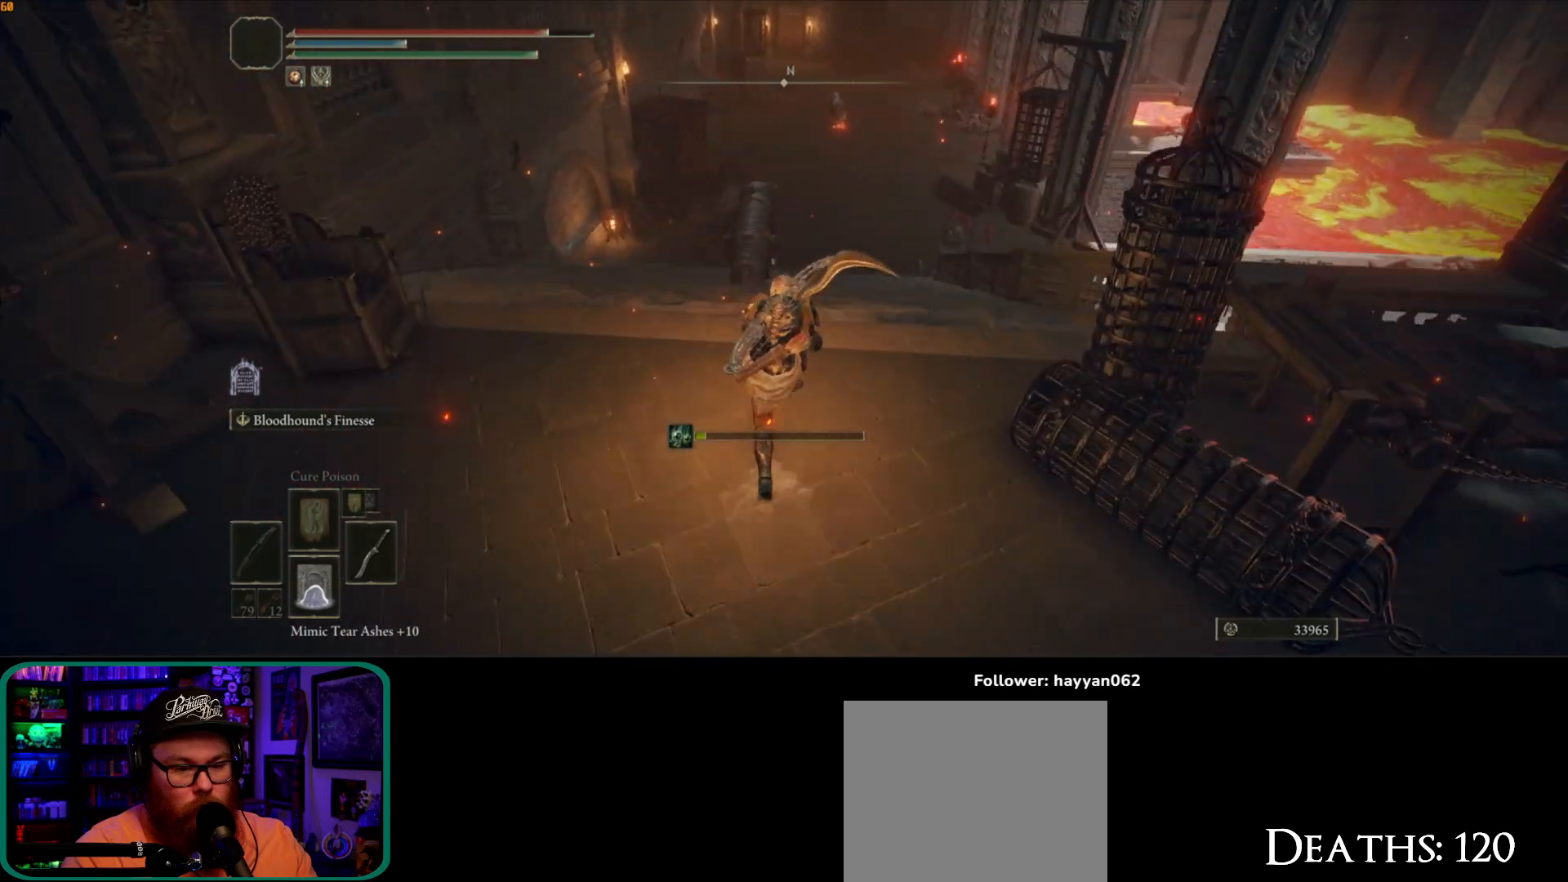
{"dt_ms": 500, "buttons": [], "left_stick": "up", "right_stick": "down-right", "button_events": []}
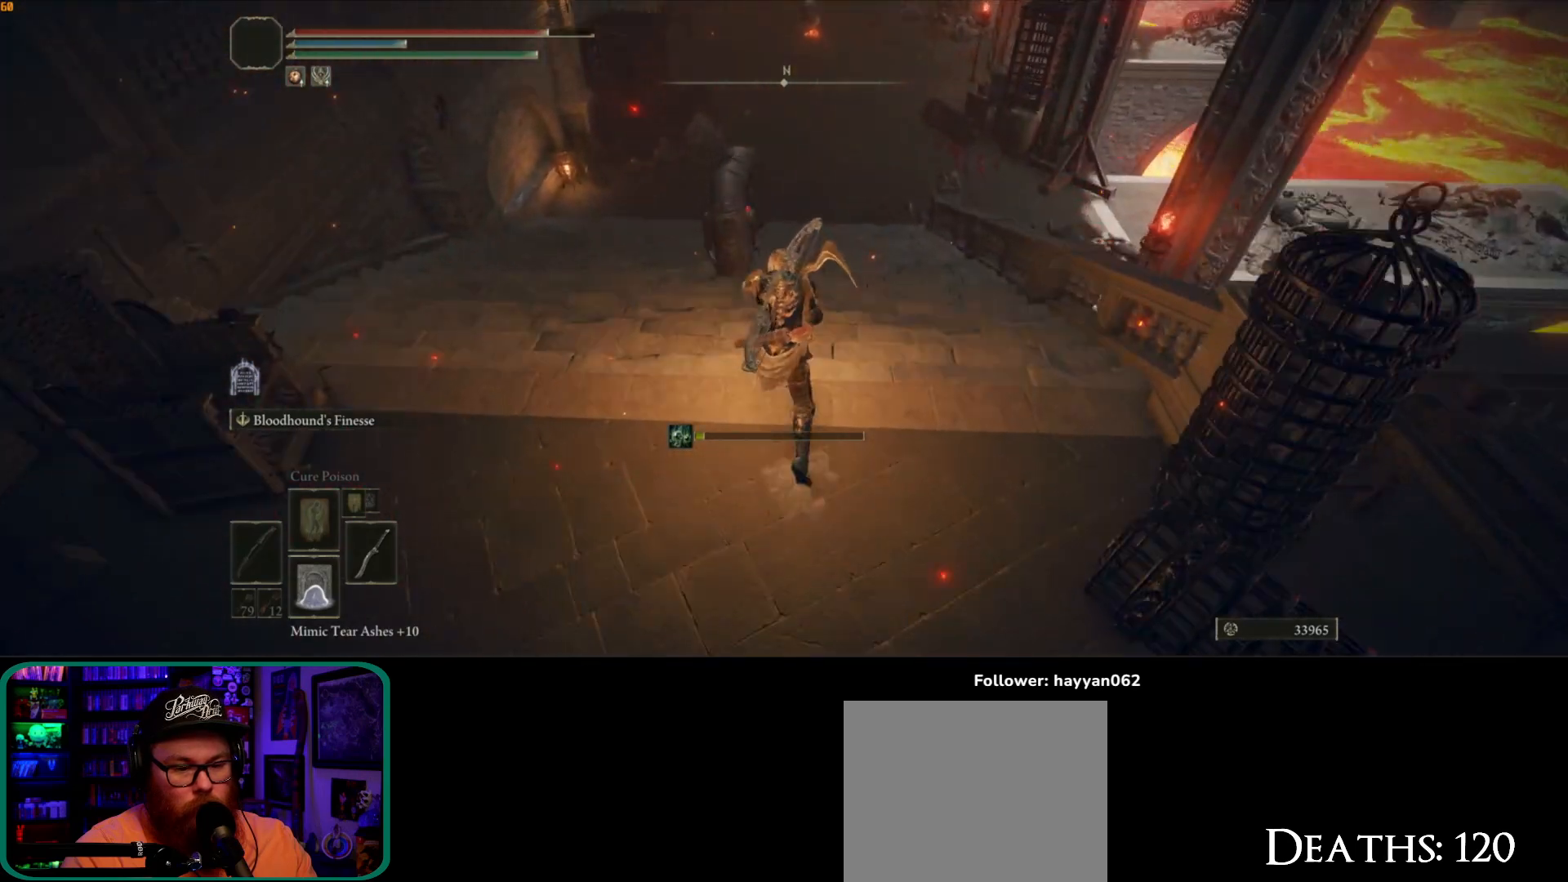
{"dt_ms": 500, "buttons": [], "left_stick": "up", "right_stick": "down", "button_events": []}
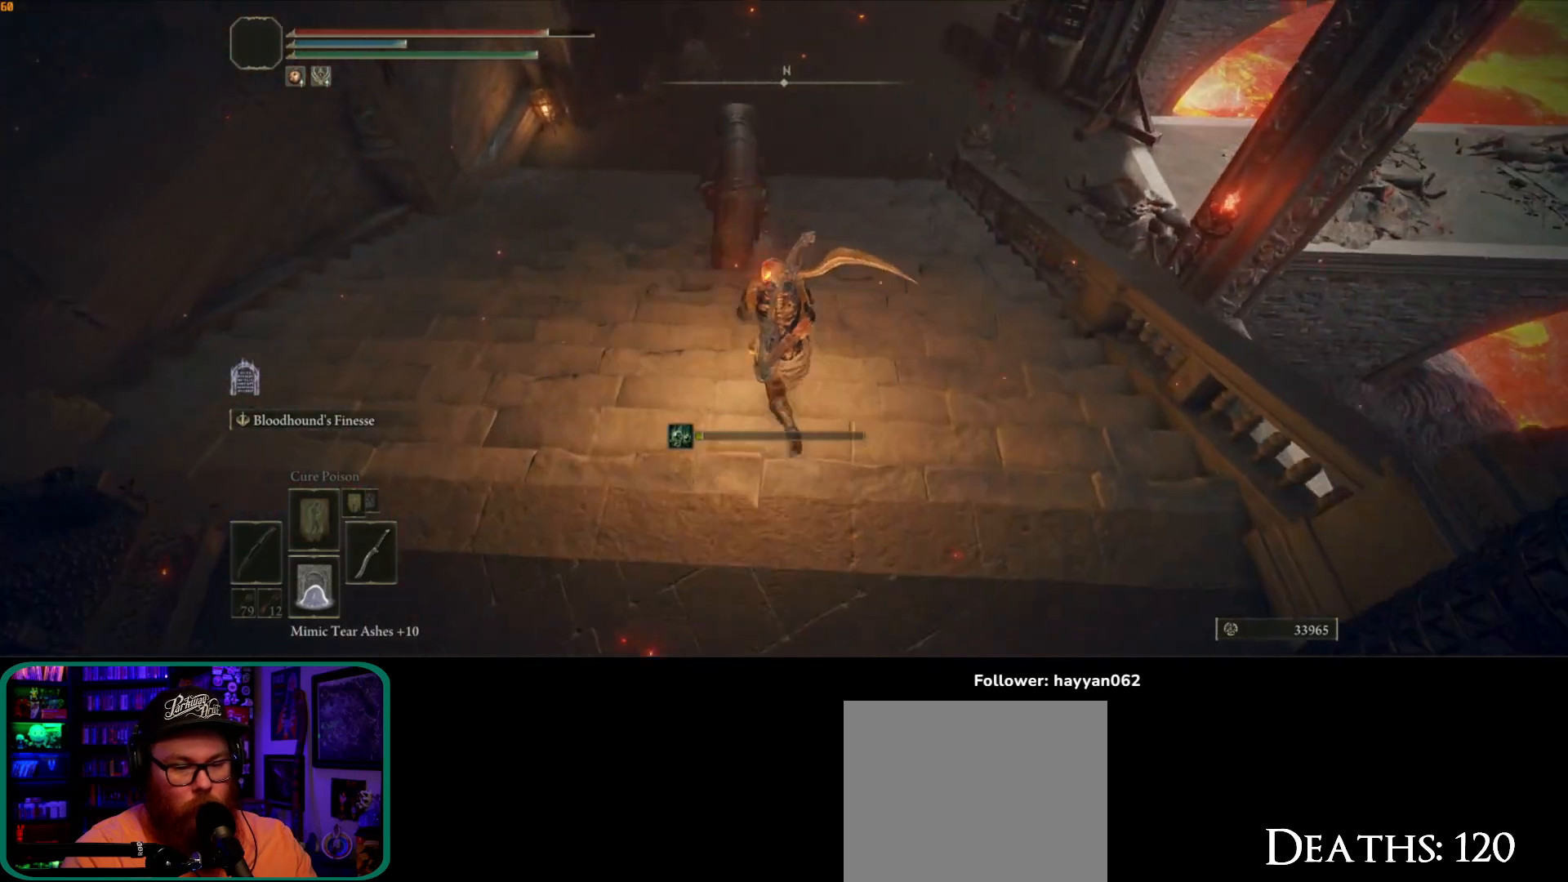
{"dt_ms": 1000, "buttons": [], "left_stick": "up", "right_stick": "down-right", "button_events": []}
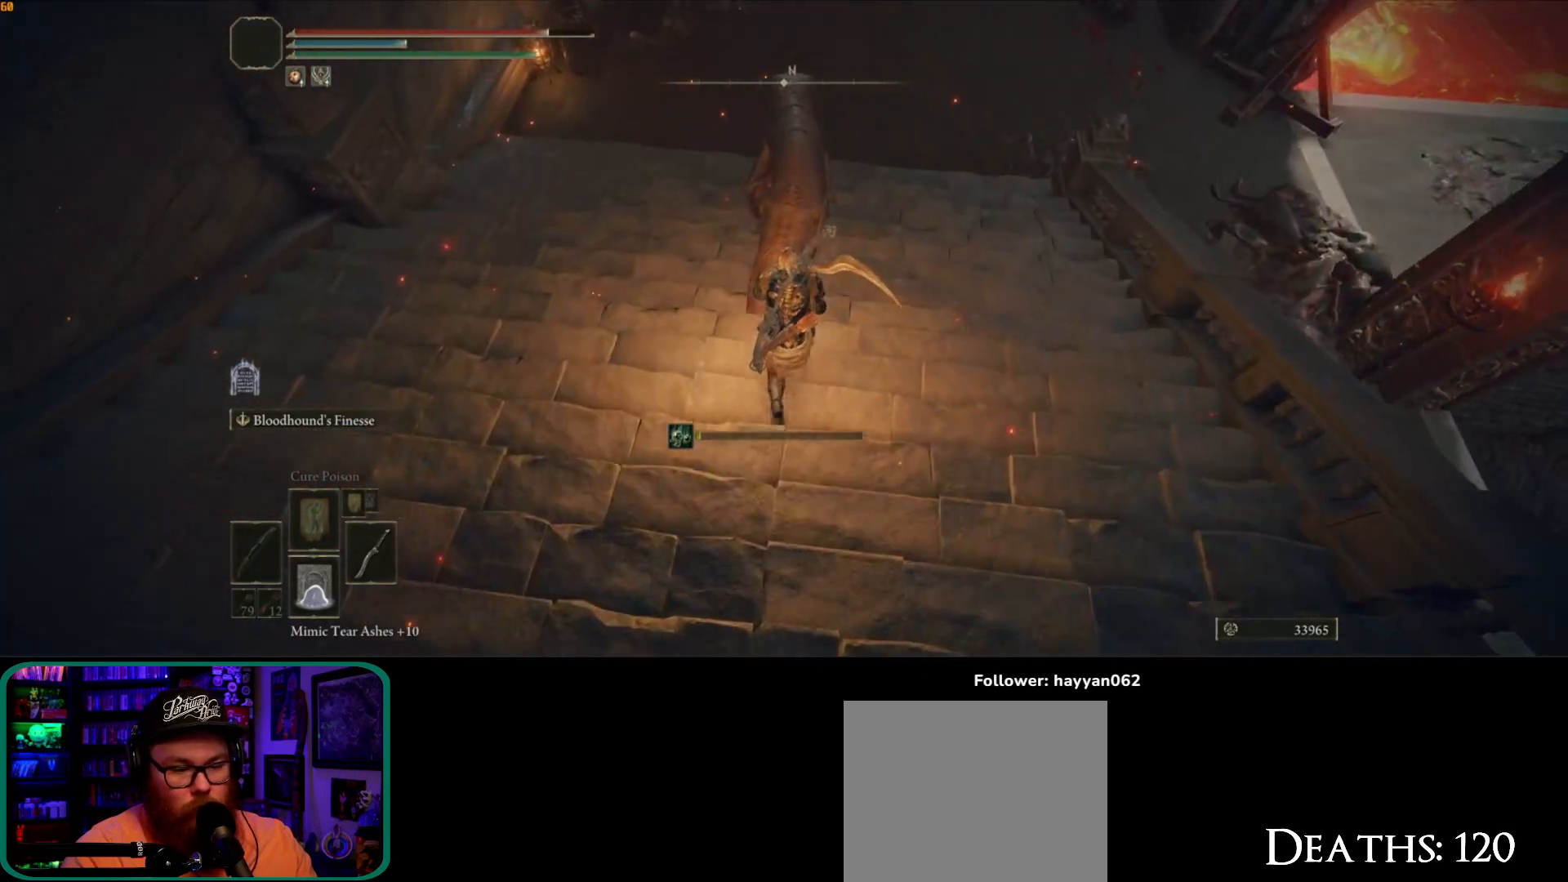
{"dt_ms": 500, "buttons": [], "left_stick": "up", "right_stick": "center", "button_events": []}